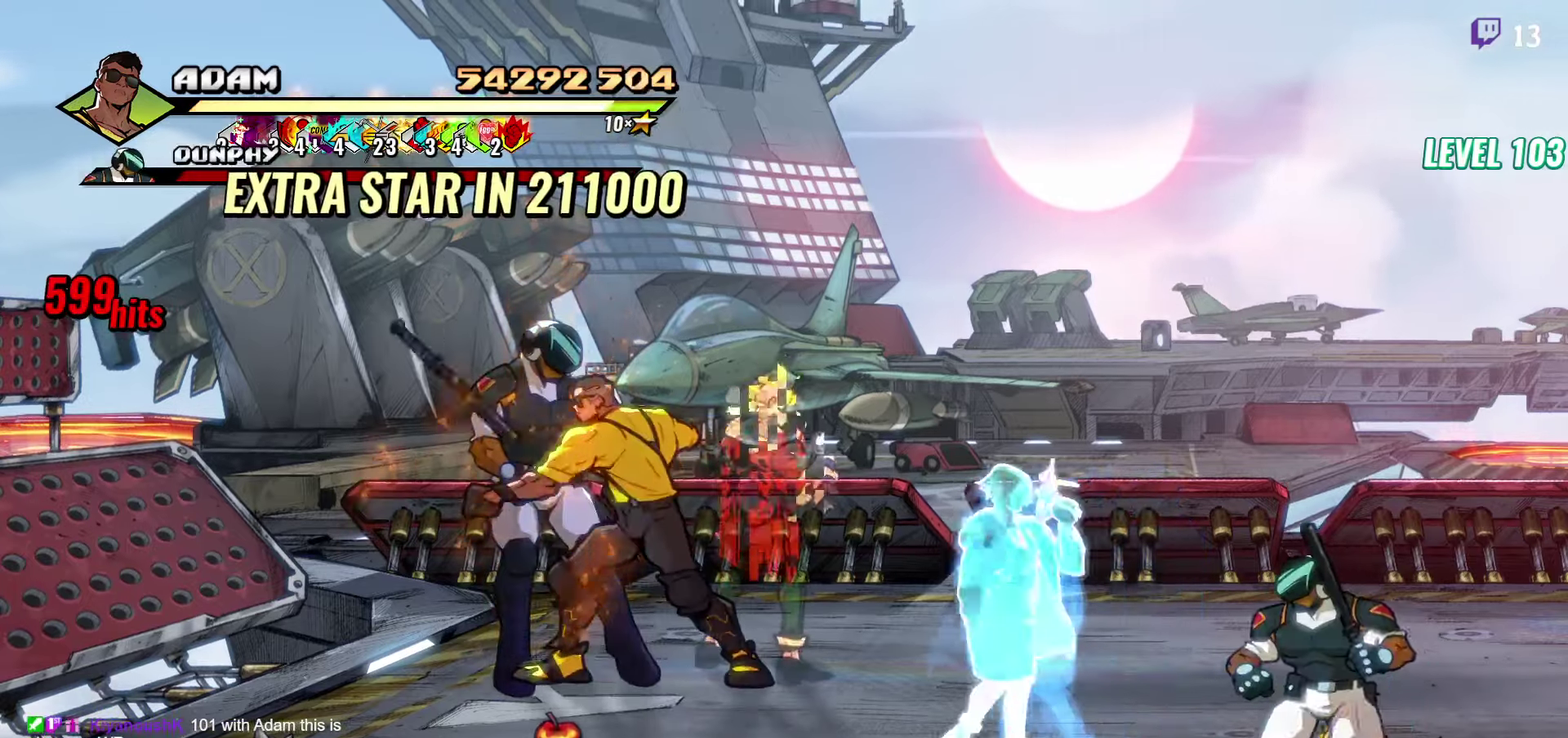
Gameplay with a controller (Xbox layout); each line is a JSON object with the inputs held at the frame after it. "events" lists button and stick changes between this image and that frame as [ms after this image, input, new state], when the widget could be followed in between. Not read: L3 R3 left_stick right_stick.
{"buttons": ["DPAD_DOWN"], "events": [[183, "R1", "down"], [267, "R1", "up"], [450, "DPAD_DOWN", "down"]]}
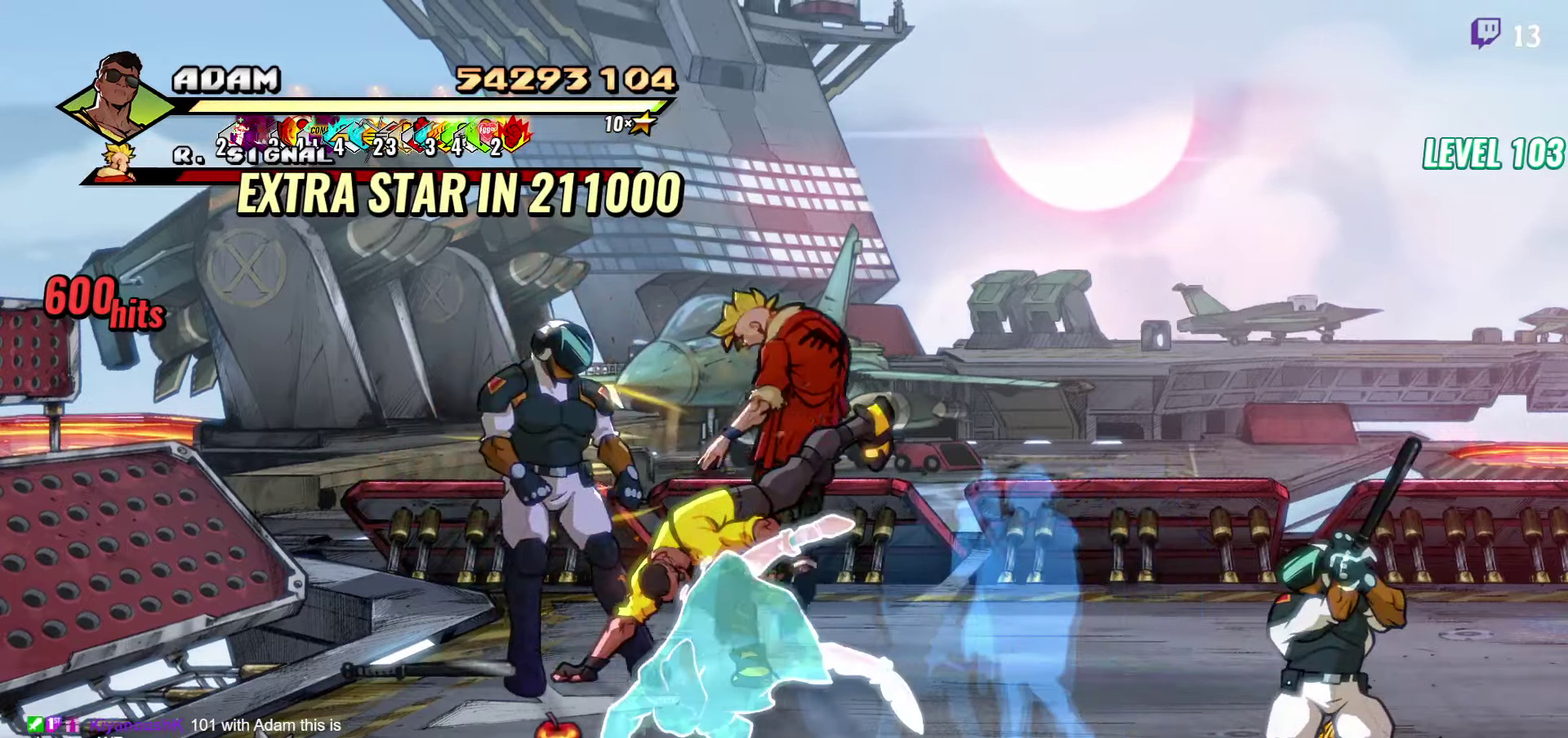
{"buttons": ["DPAD_DOWN", "DPAD_RIGHT"], "events": [[300, "DPAD_RIGHT", "down"]]}
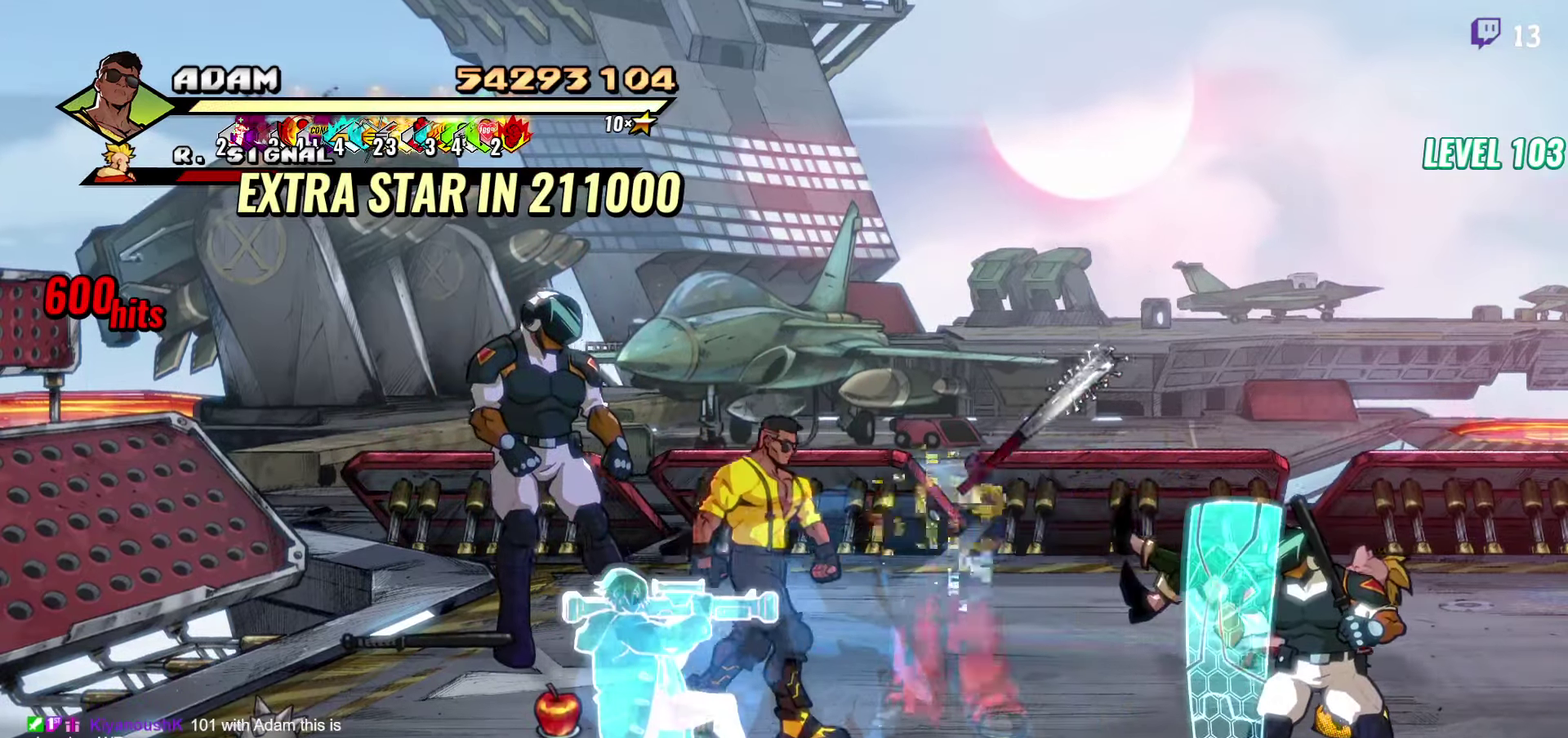
{"buttons": ["A", "DPAD_RIGHT"], "events": [[167, "DPAD_DOWN", "up"], [233, "DPAD_RIGHT", "up"], [250, "DPAD_UP", "down"], [400, "DPAD_UP", "up"], [433, "DPAD_RIGHT", "down"], [483, "A", "down"]]}
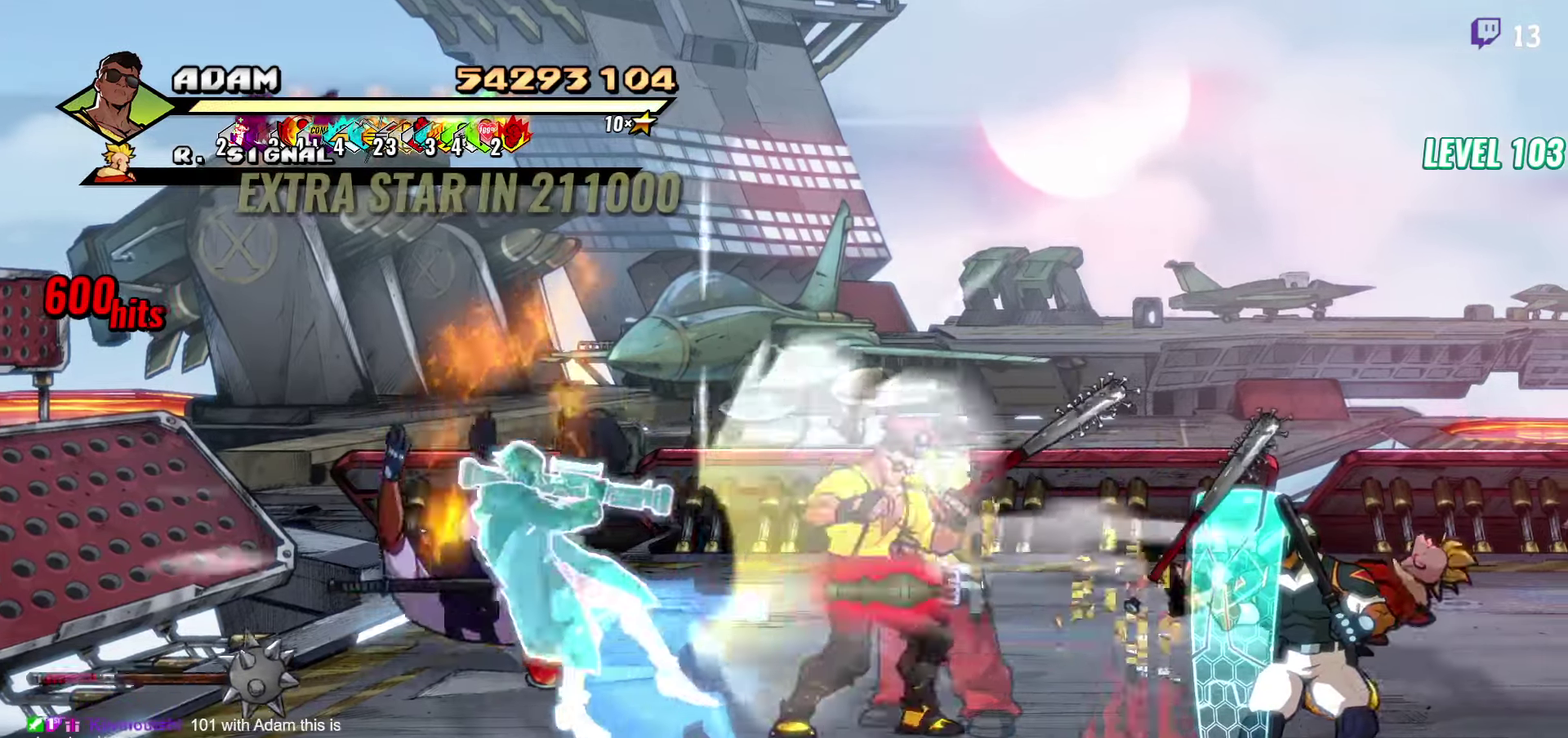
{"buttons": [], "events": [[50, "A", "up"], [100, "L1", "down"], [217, "DPAD_RIGHT", "up"], [250, "L1", "up"]]}
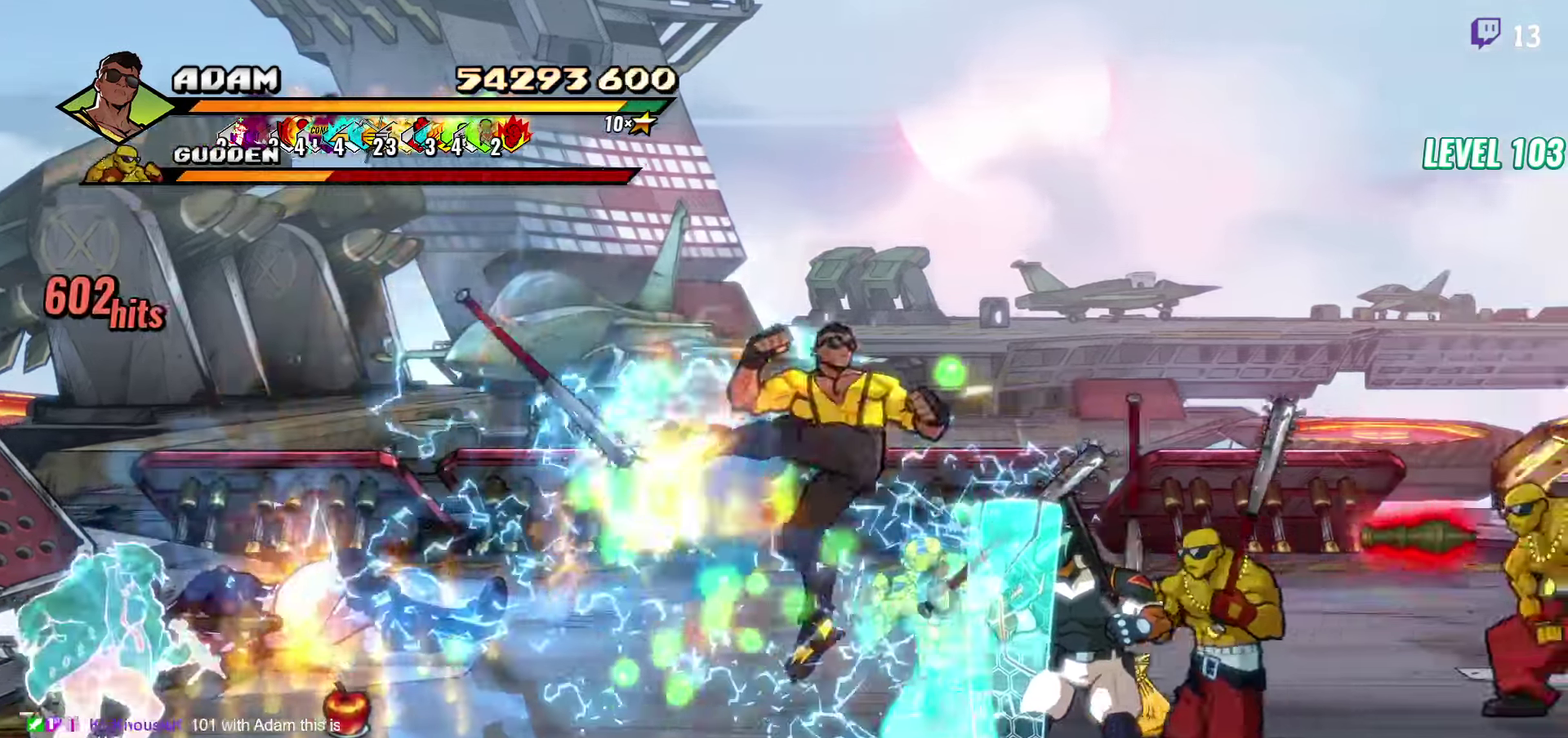
{"buttons": [], "events": [[167, "Y", "down"], [267, "Y", "up"]]}
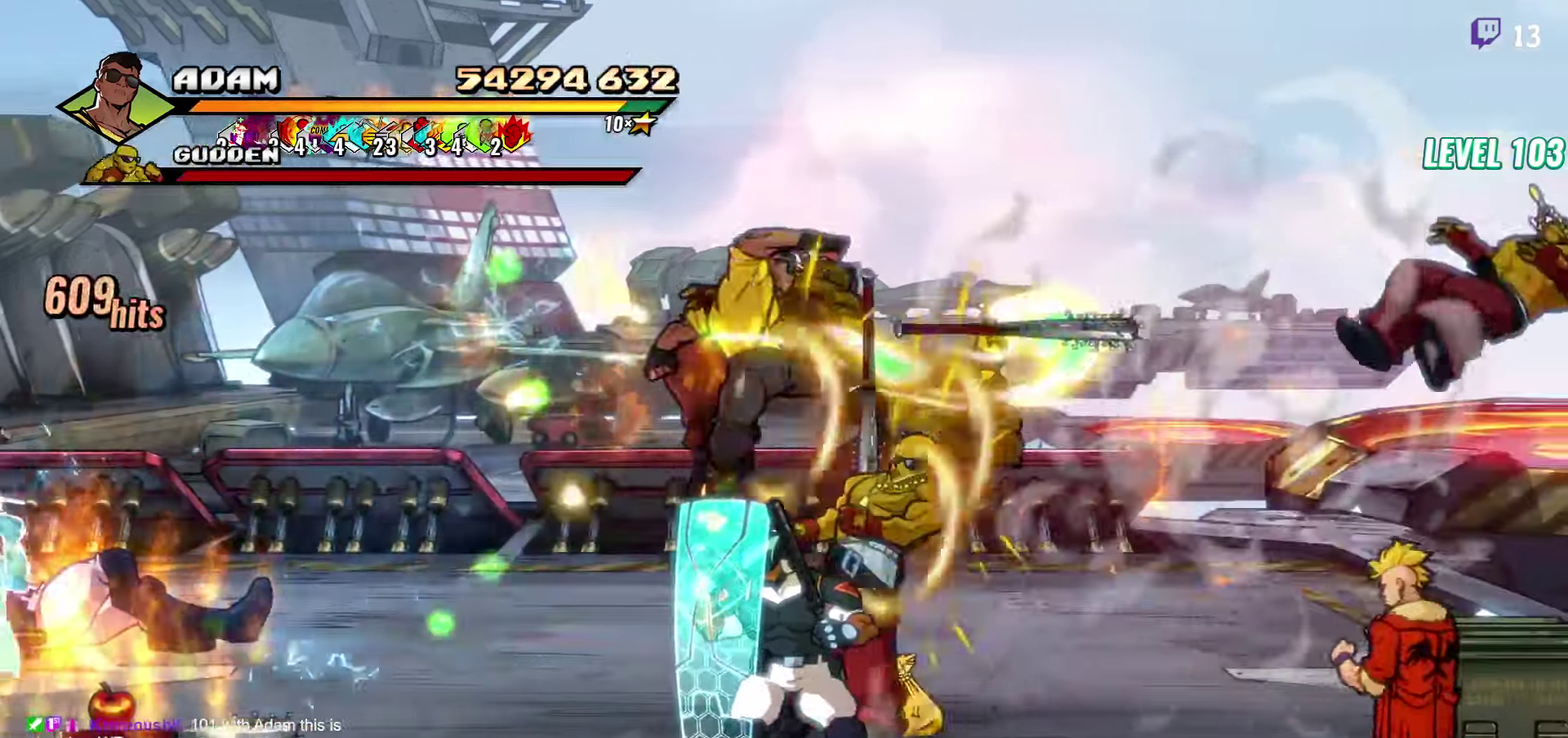
{"buttons": [], "events": [[17, "DPAD_RIGHT", "down"], [67, "DPAD_RIGHT", "up"], [117, "DPAD_RIGHT", "down"], [167, "DPAD_RIGHT", "up"], [333, "DPAD_RIGHT", "down"], [383, "Y", "down"], [483, "DPAD_RIGHT", "up"], [483, "Y", "up"]]}
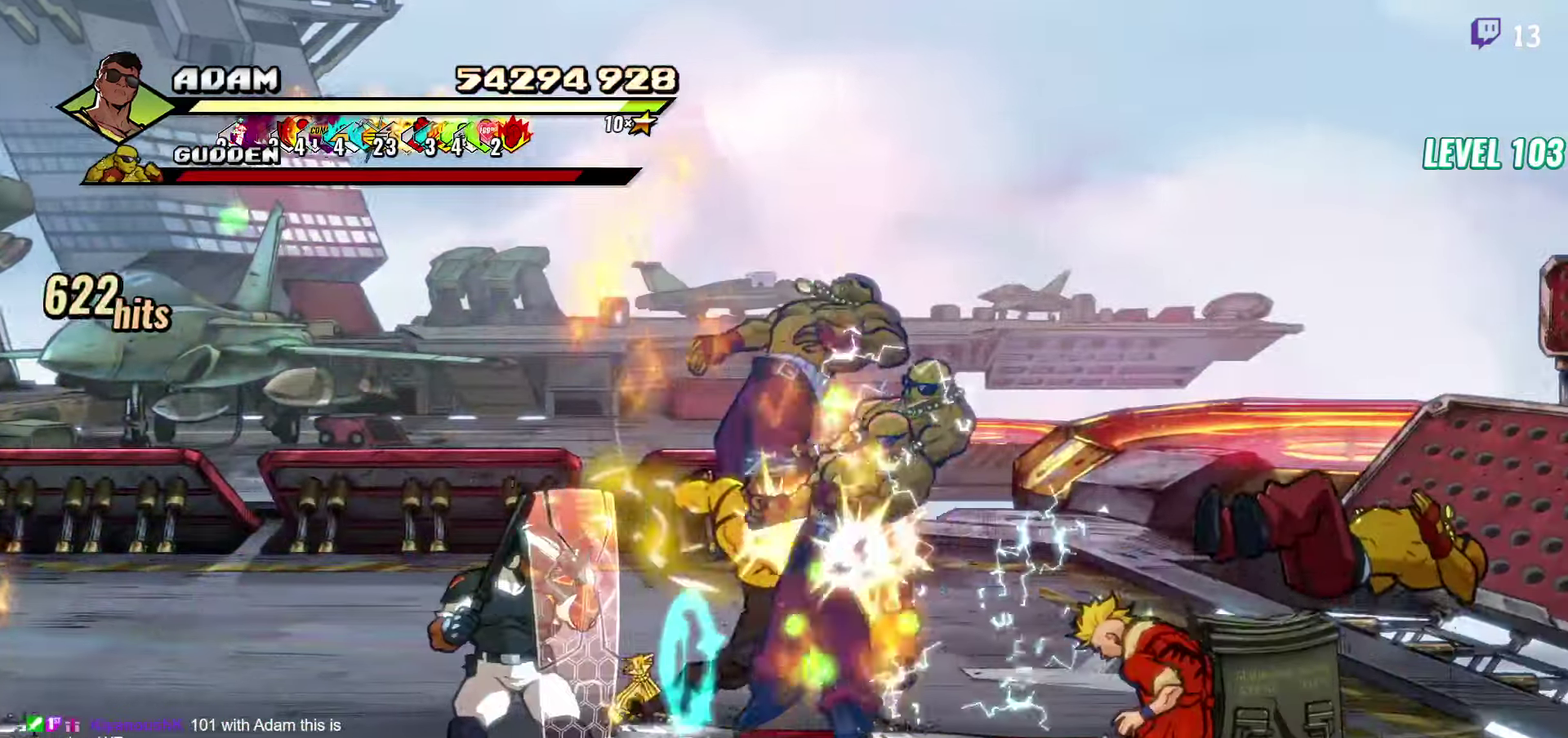
{"buttons": ["Y"], "events": [[150, "L1", "down"], [250, "L1", "up"], [383, "Y", "down"]]}
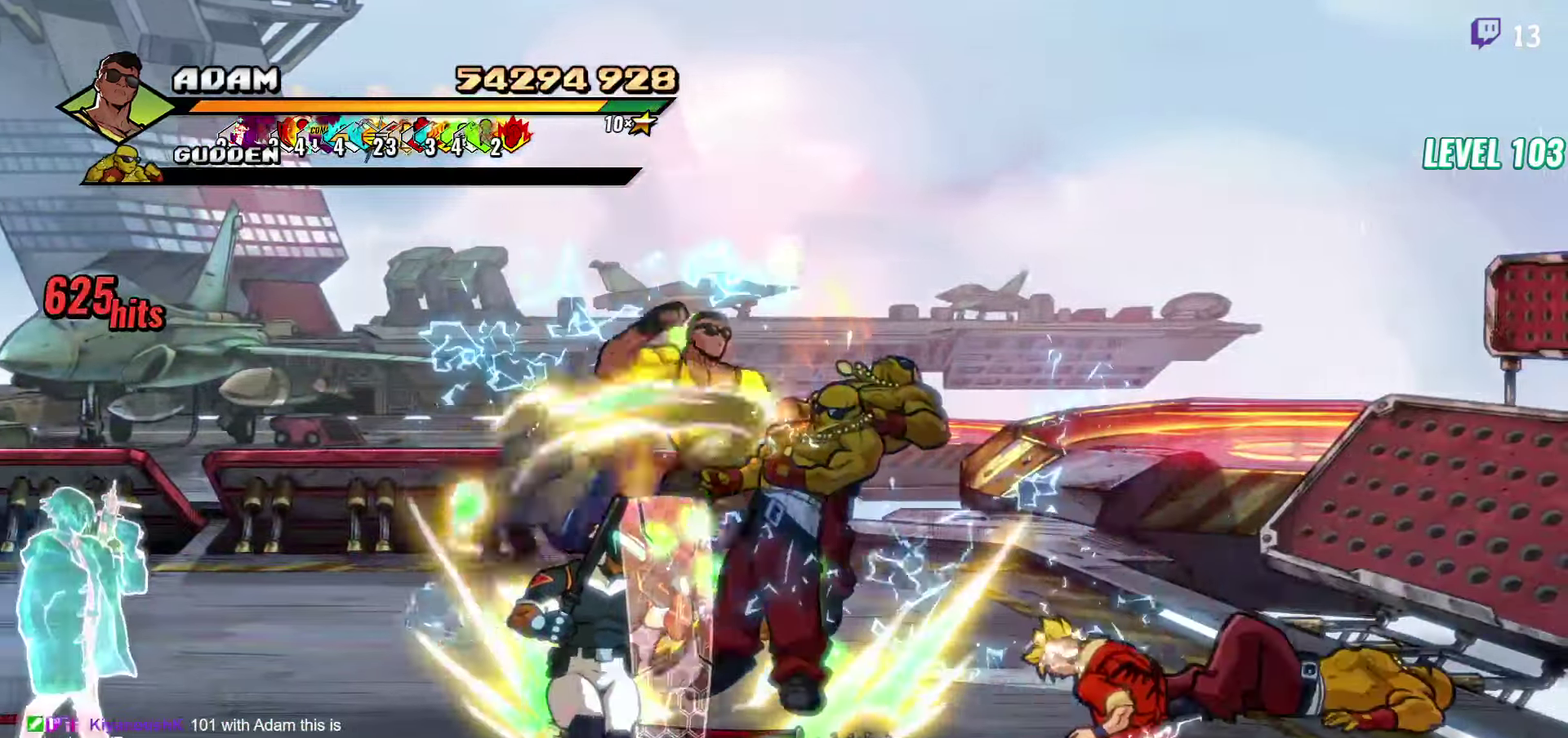
{"buttons": ["DPAD_DOWN"], "events": [[17, "Y", "up"], [483, "DPAD_DOWN", "down"]]}
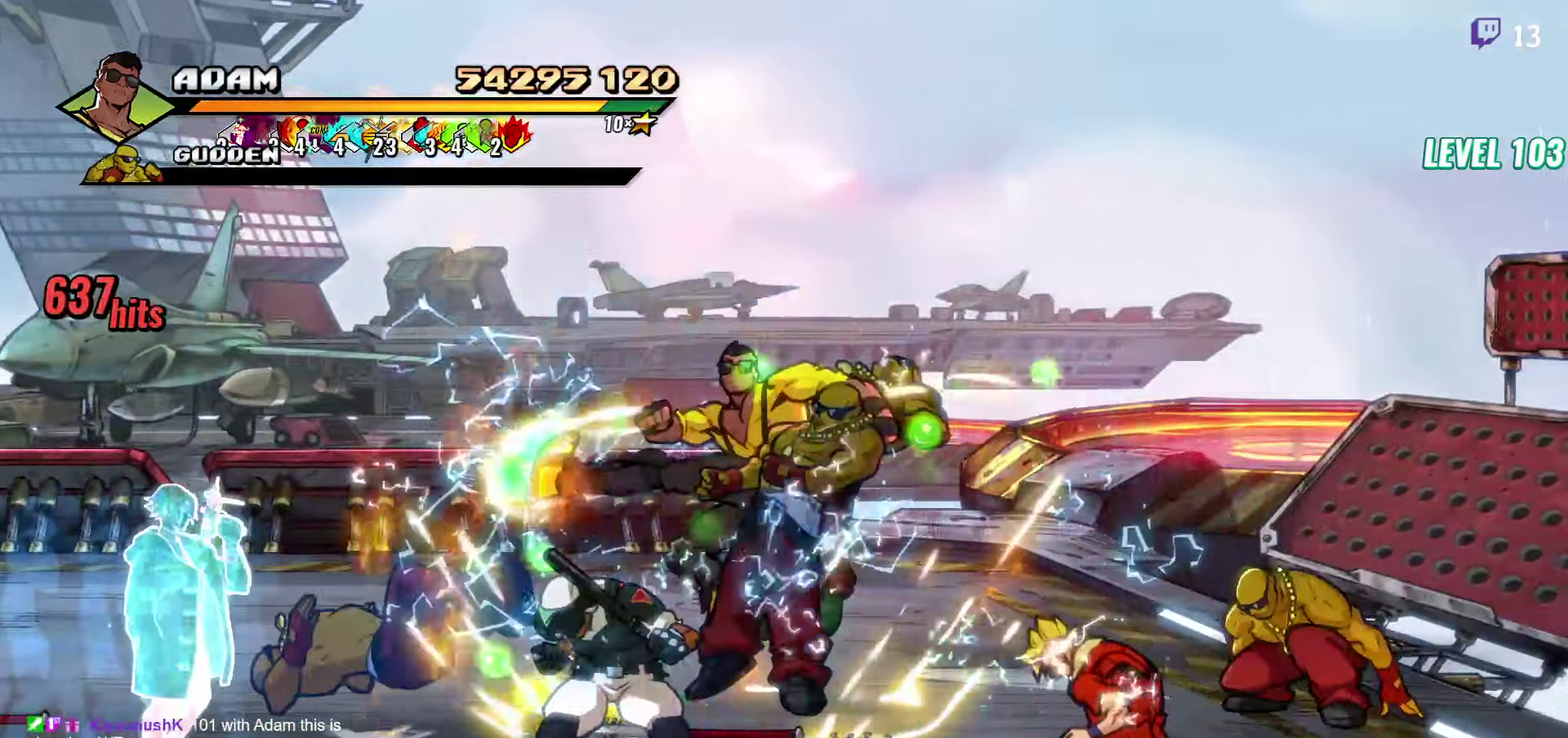
{"buttons": ["DPAD_DOWN"], "events": [[117, "DPAD_LEFT", "down"], [450, "DPAD_LEFT", "up"]]}
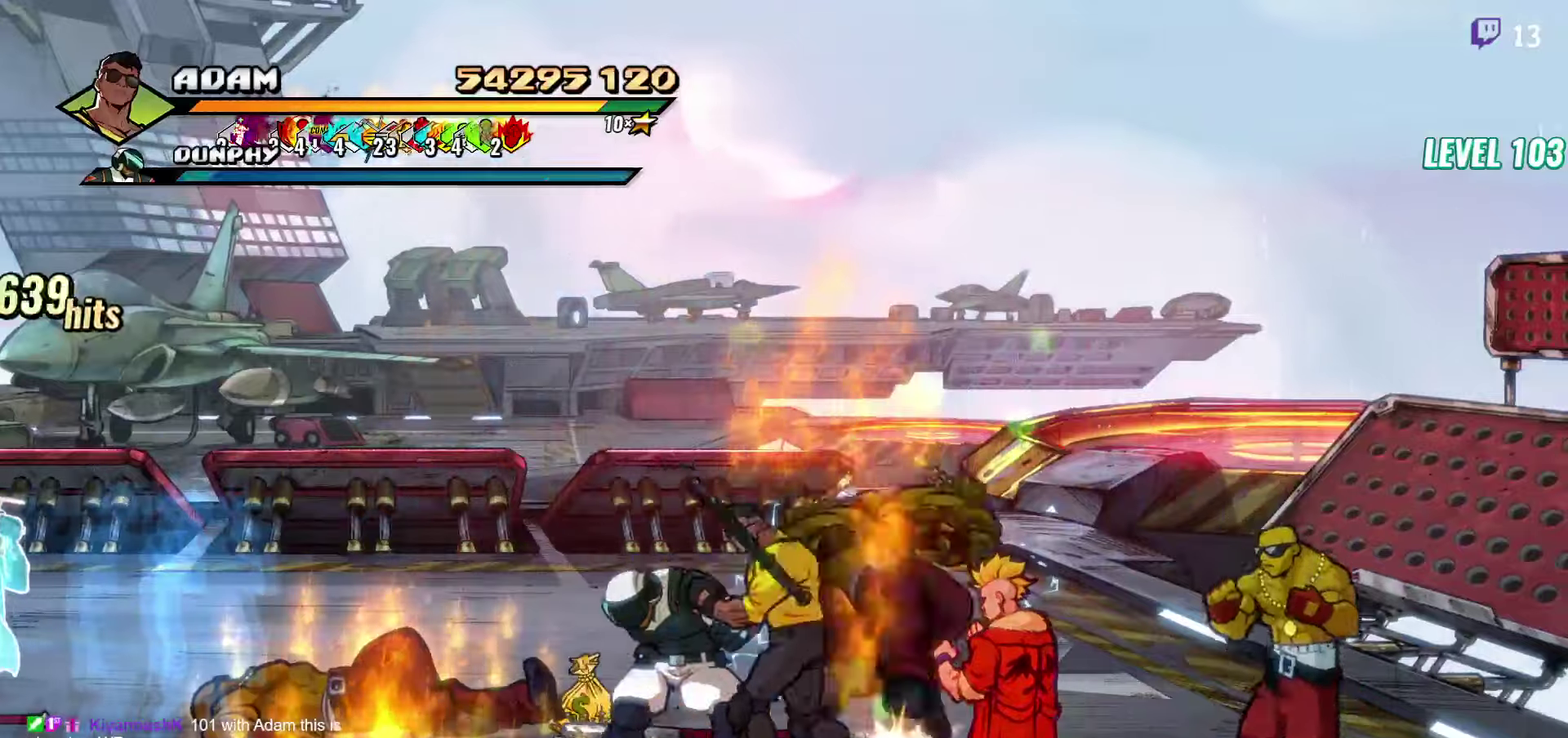
{"buttons": [], "events": [[17, "DPAD_RIGHT", "down"], [50, "DPAD_DOWN", "up"], [67, "A", "down"], [167, "A", "up"], [184, "L1", "down"], [334, "L1", "up"], [484, "DPAD_RIGHT", "up"]]}
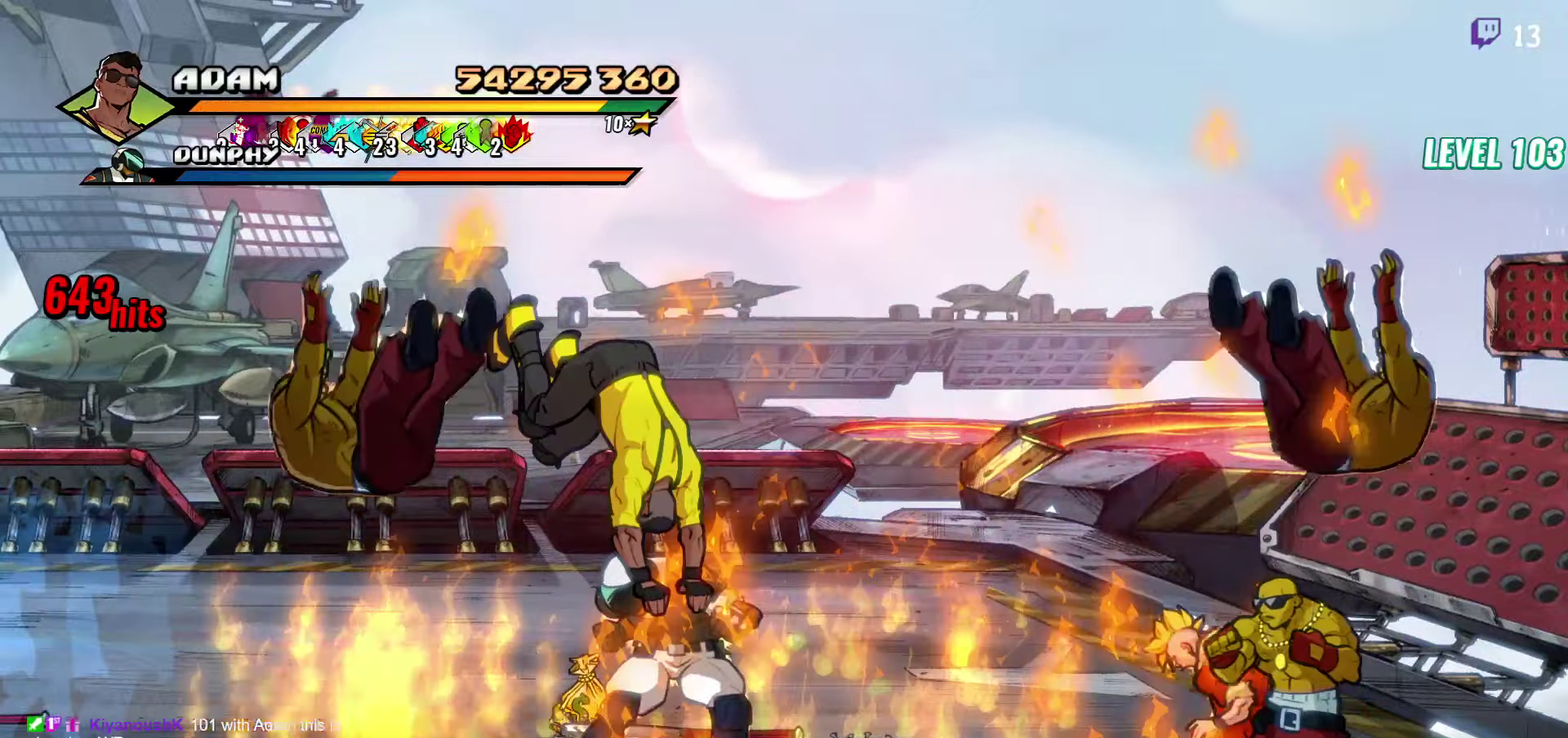
{"buttons": [], "events": []}
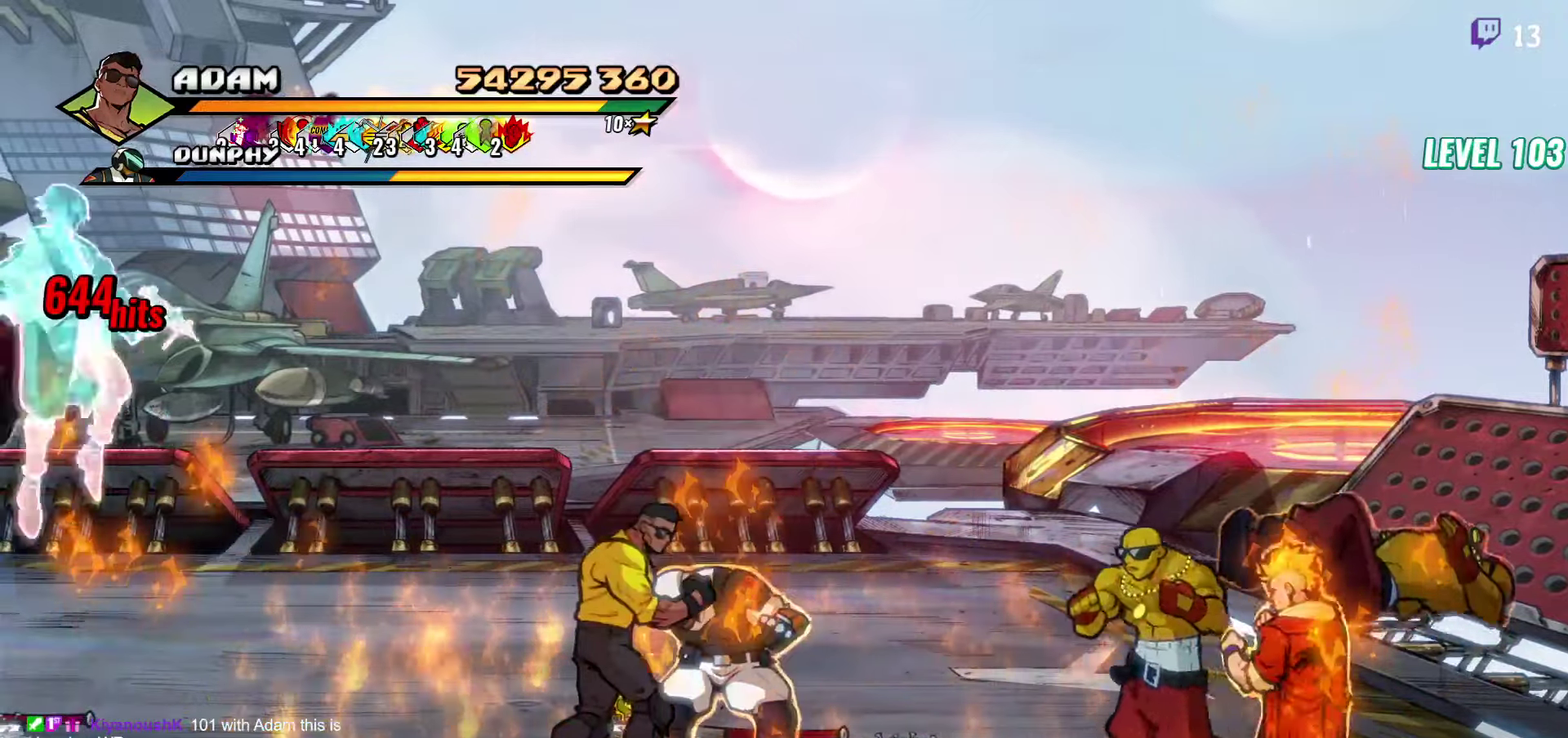
{"buttons": ["Y", "DPAD_RIGHT"], "events": [[334, "DPAD_RIGHT", "down"], [450, "Y", "down"]]}
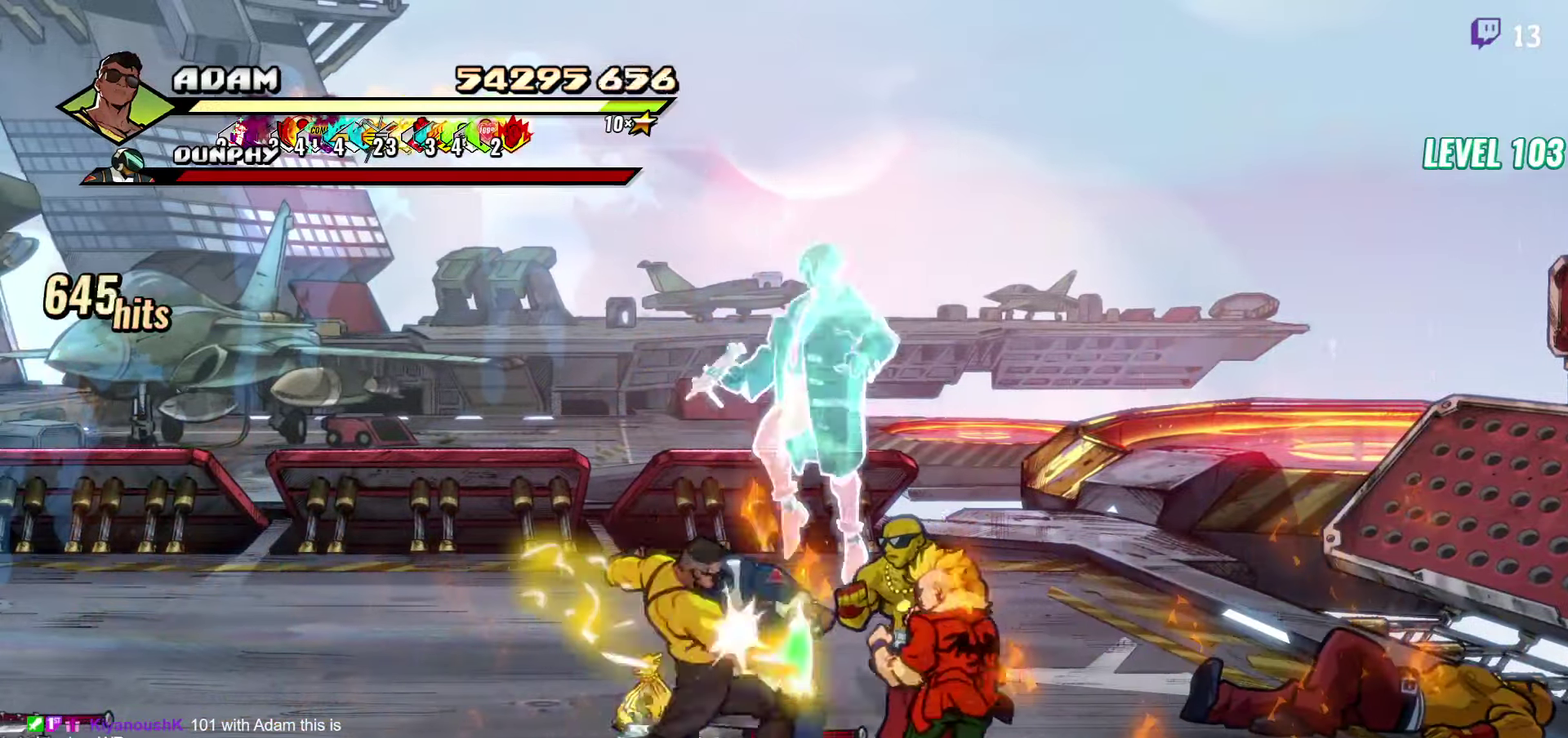
{"buttons": [], "events": [[17, "Y", "up"], [234, "DPAD_RIGHT", "up"]]}
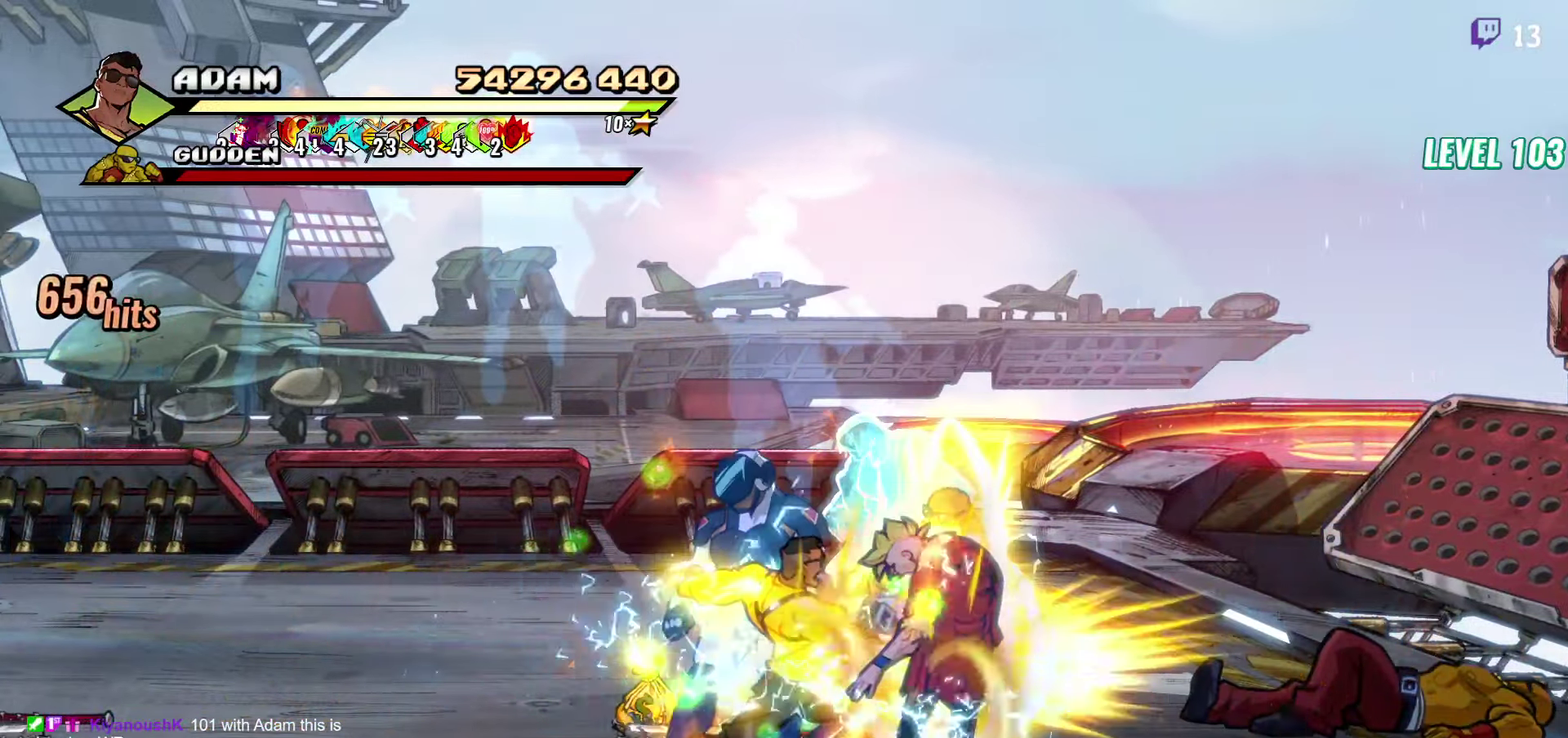
{"buttons": ["DPAD_LEFT"], "events": [[284, "DPAD_LEFT", "down"]]}
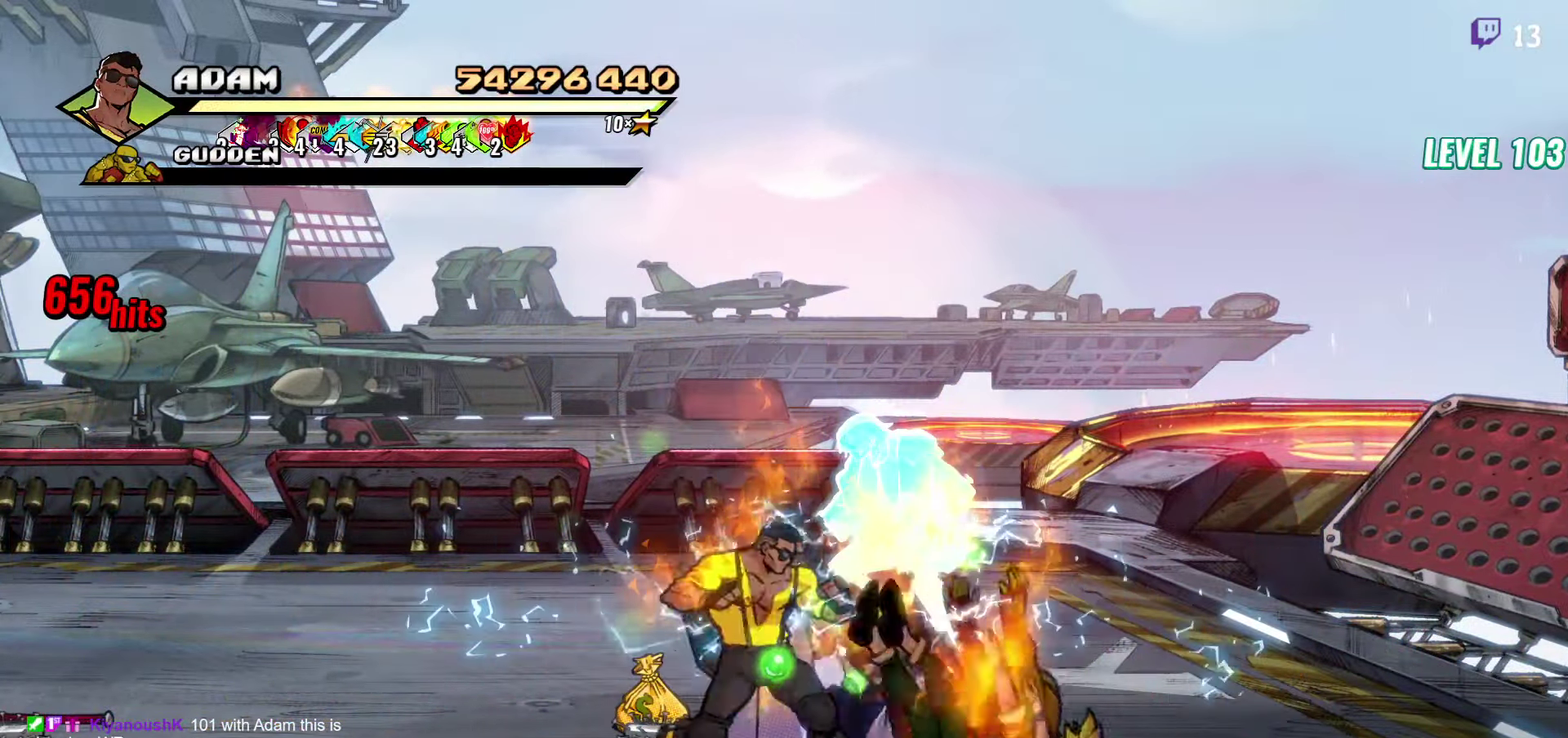
{"buttons": ["DPAD_UP"], "events": [[250, "DPAD_LEFT", "up"], [250, "DPAD_UP", "down"]]}
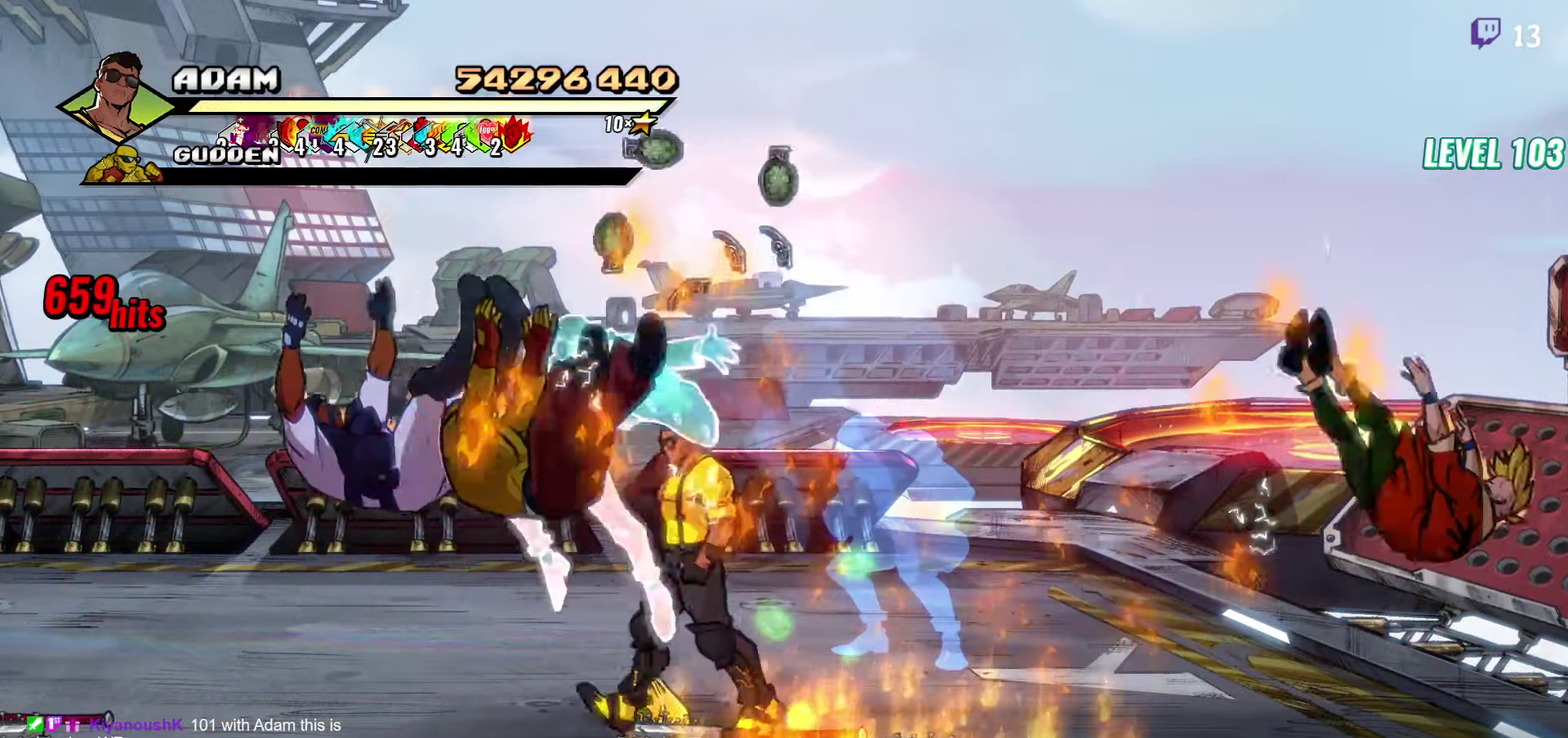
{"buttons": [], "events": [[34, "DPAD_UP", "up"], [250, "DPAD_RIGHT", "down"], [367, "DPAD_RIGHT", "up"], [384, "B", "down"], [484, "B", "up"]]}
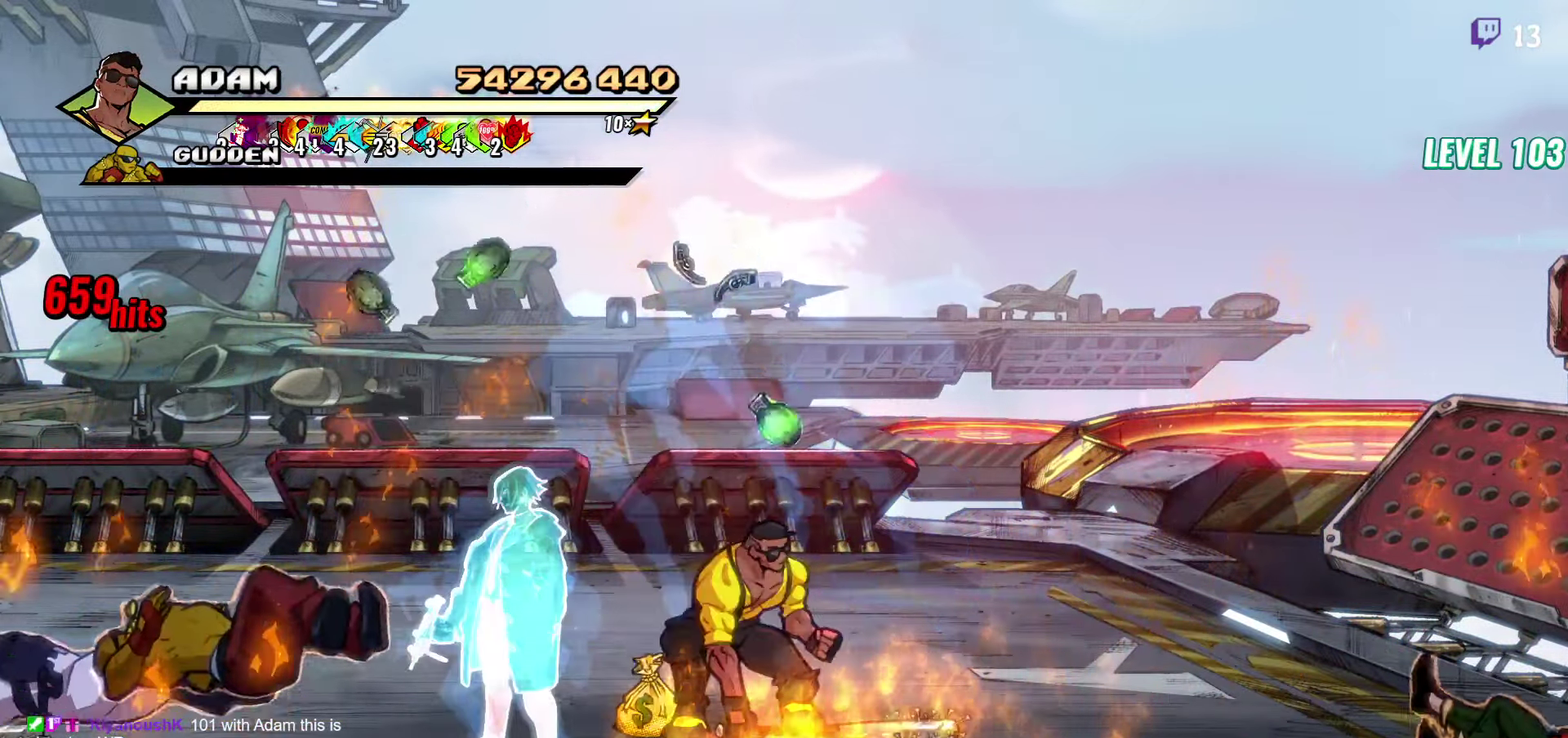
{"buttons": ["DPAD_RIGHT"], "events": [[34, "DPAD_LEFT", "down"], [200, "DPAD_LEFT", "up"], [250, "B", "down"], [350, "B", "up"], [384, "DPAD_RIGHT", "down"]]}
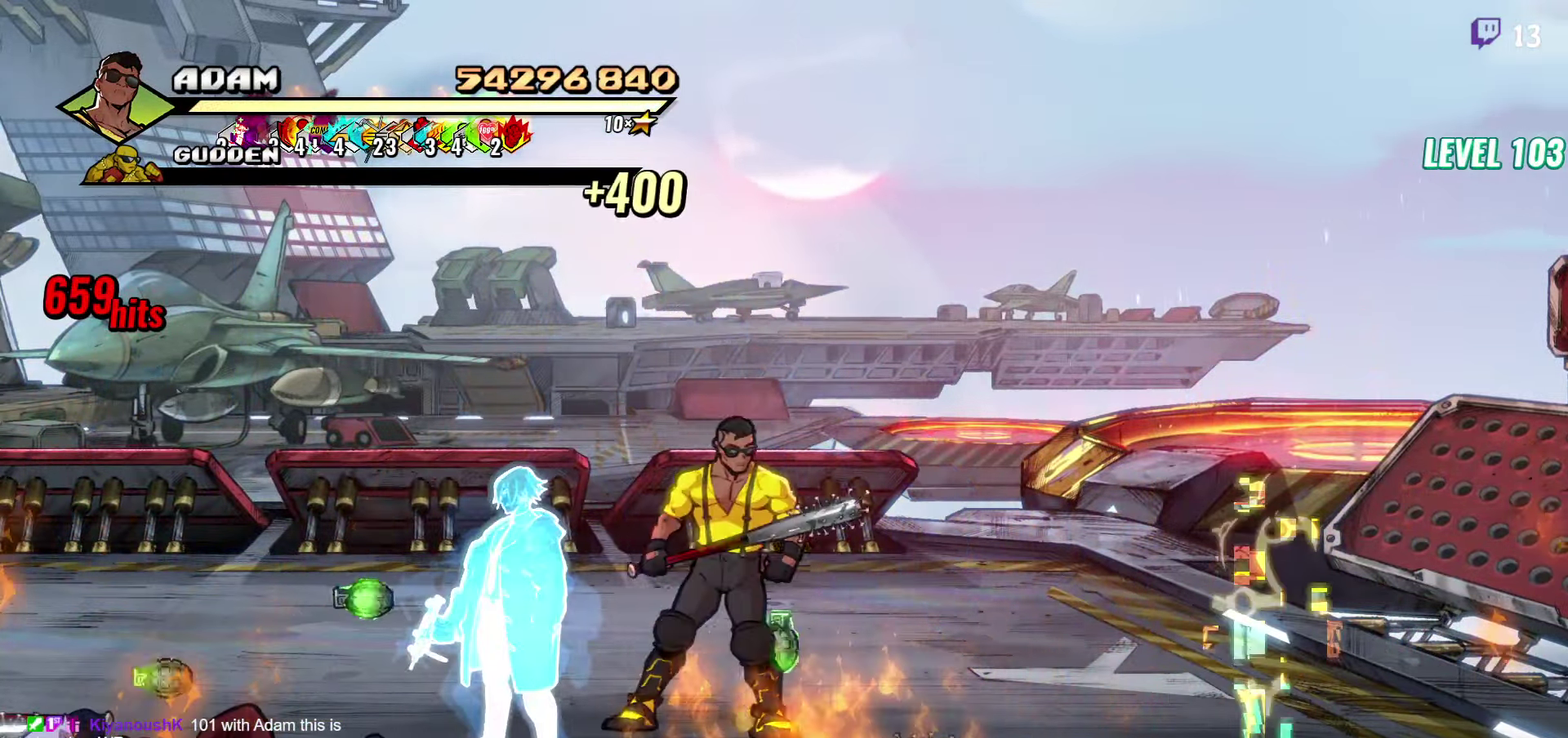
{"buttons": ["DPAD_DOWN", "DPAD_RIGHT"], "events": [[450, "DPAD_DOWN", "down"]]}
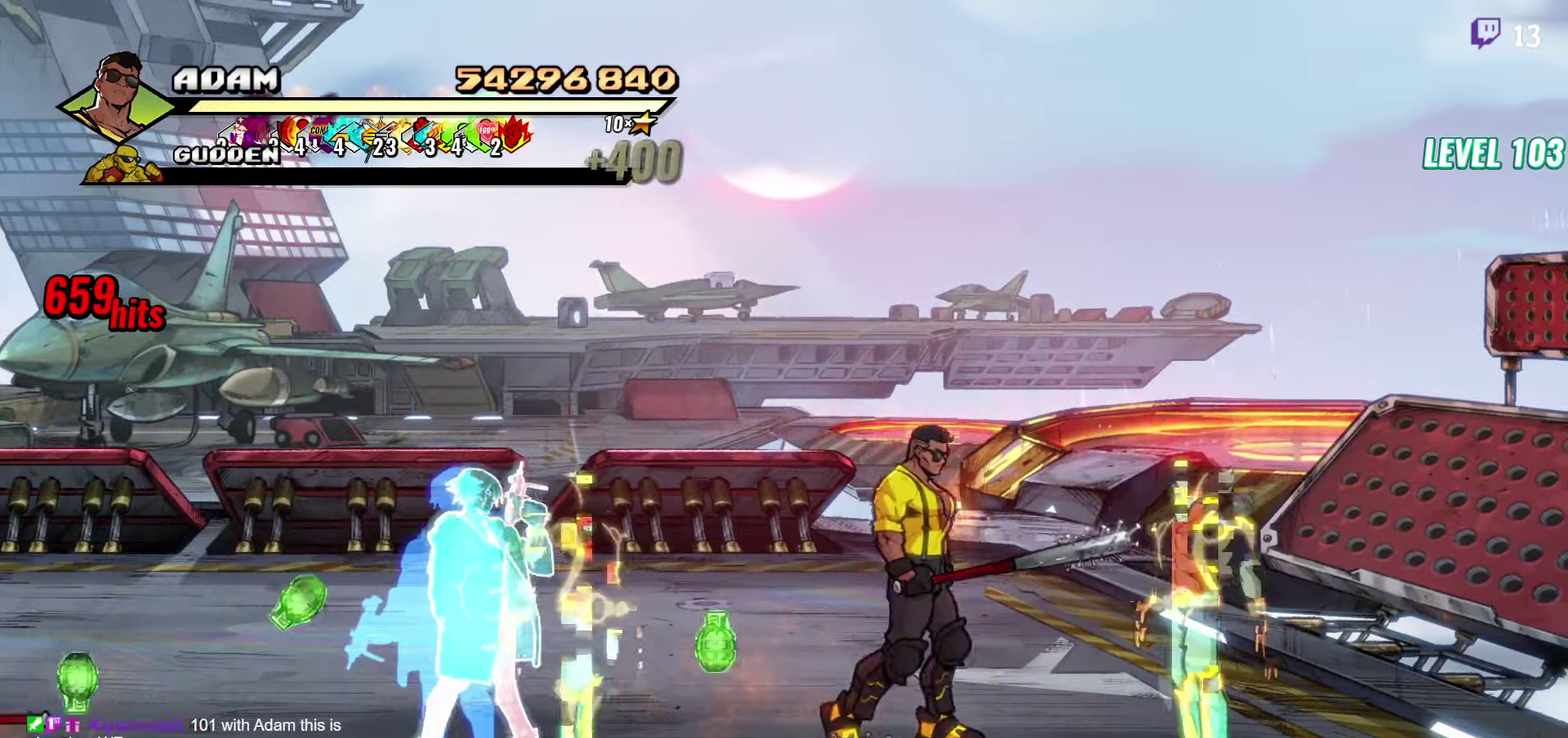
{"buttons": ["Y"], "events": [[300, "Y", "down"], [333, "DPAD_RIGHT", "up"], [350, "DPAD_DOWN", "up"], [383, "Y", "up"], [466, "Y", "down"]]}
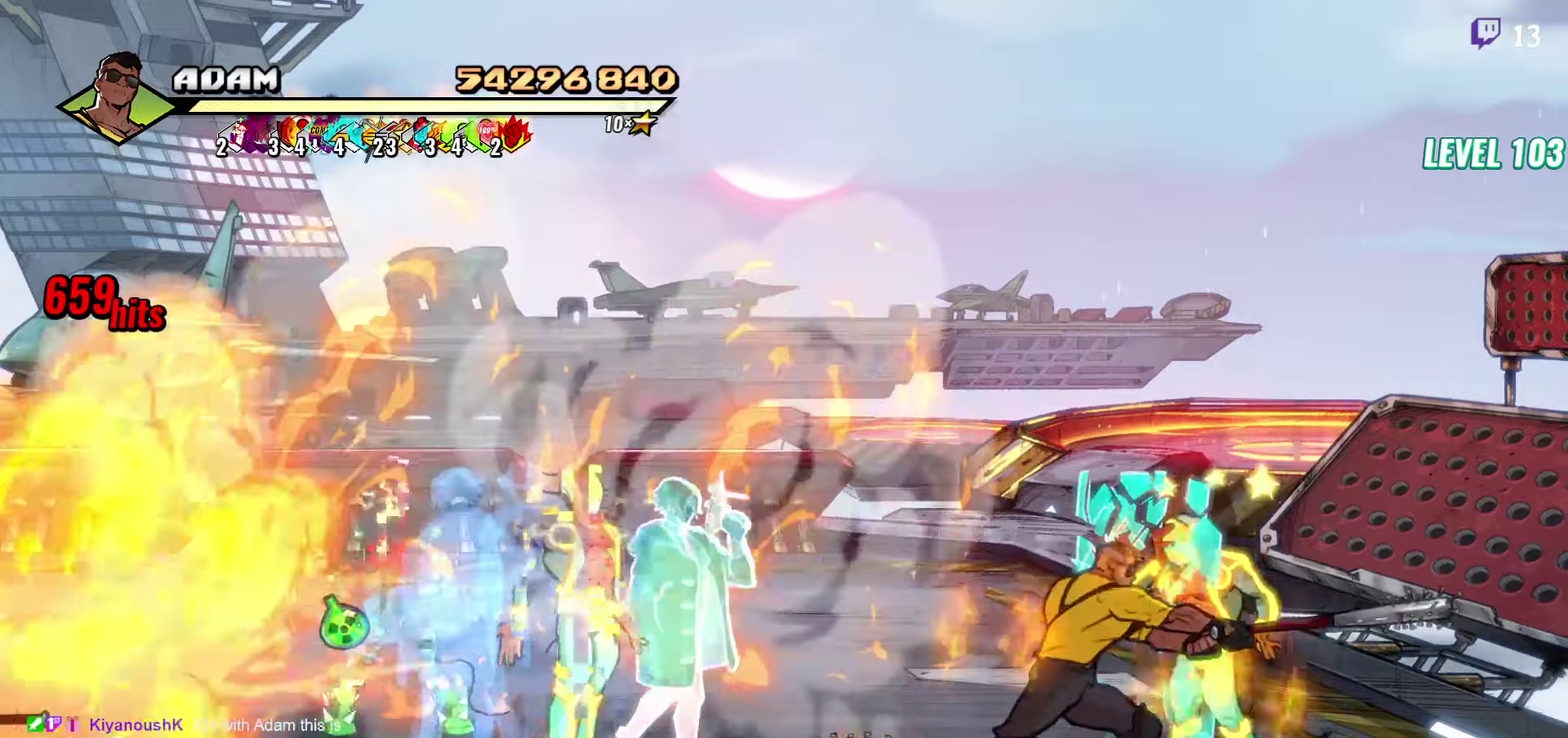
{"buttons": ["DPAD_LEFT"], "events": [[16, "Y", "up"], [100, "DPAD_LEFT", "down"], [416, "B", "down"], [466, "B", "up"]]}
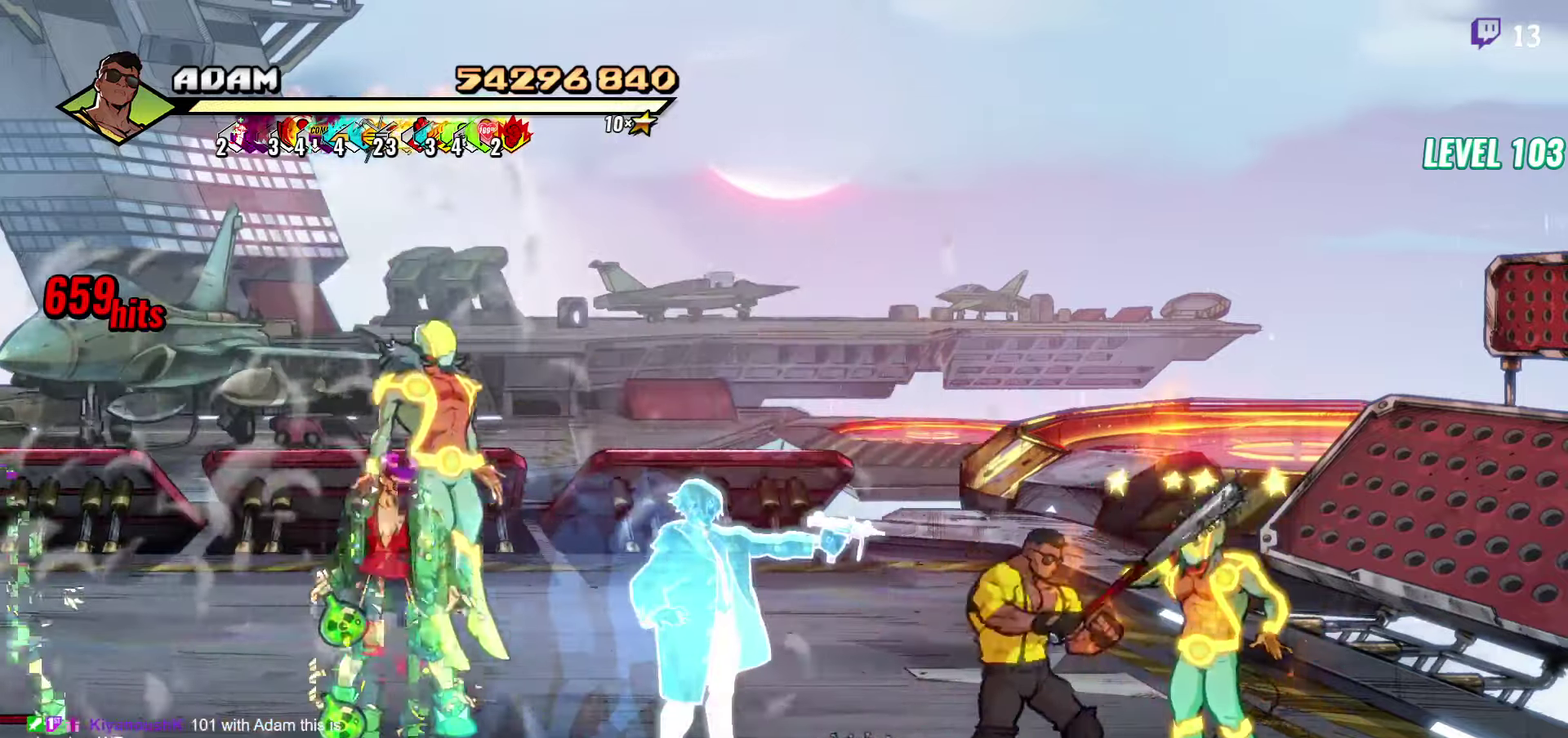
{"buttons": ["DPAD_RIGHT"], "events": [[33, "B", "down"], [133, "B", "up"], [150, "DPAD_LEFT", "up"], [300, "DPAD_RIGHT", "down"]]}
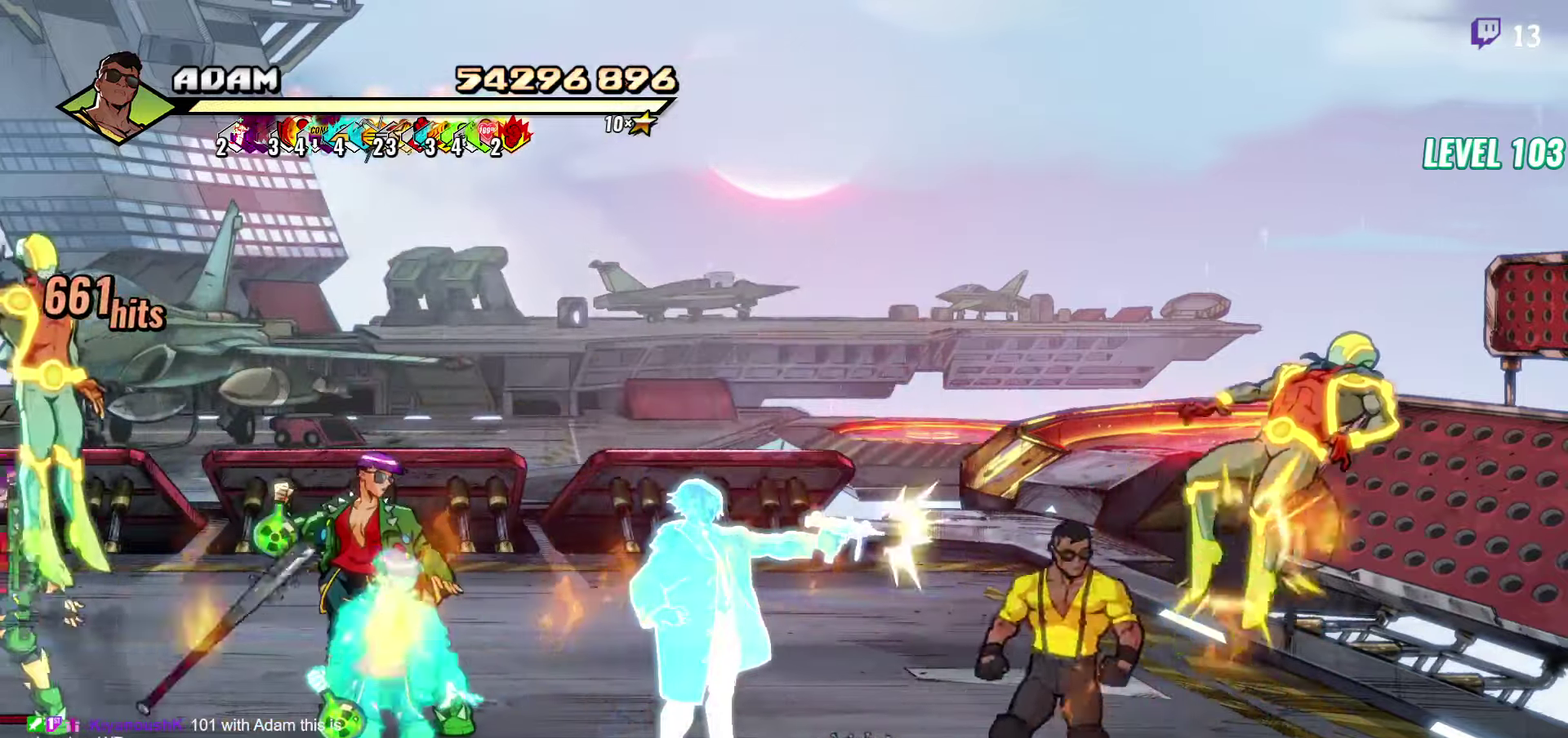
{"buttons": ["DPAD_RIGHT"], "events": [[316, "Y", "down"], [366, "Y", "up"]]}
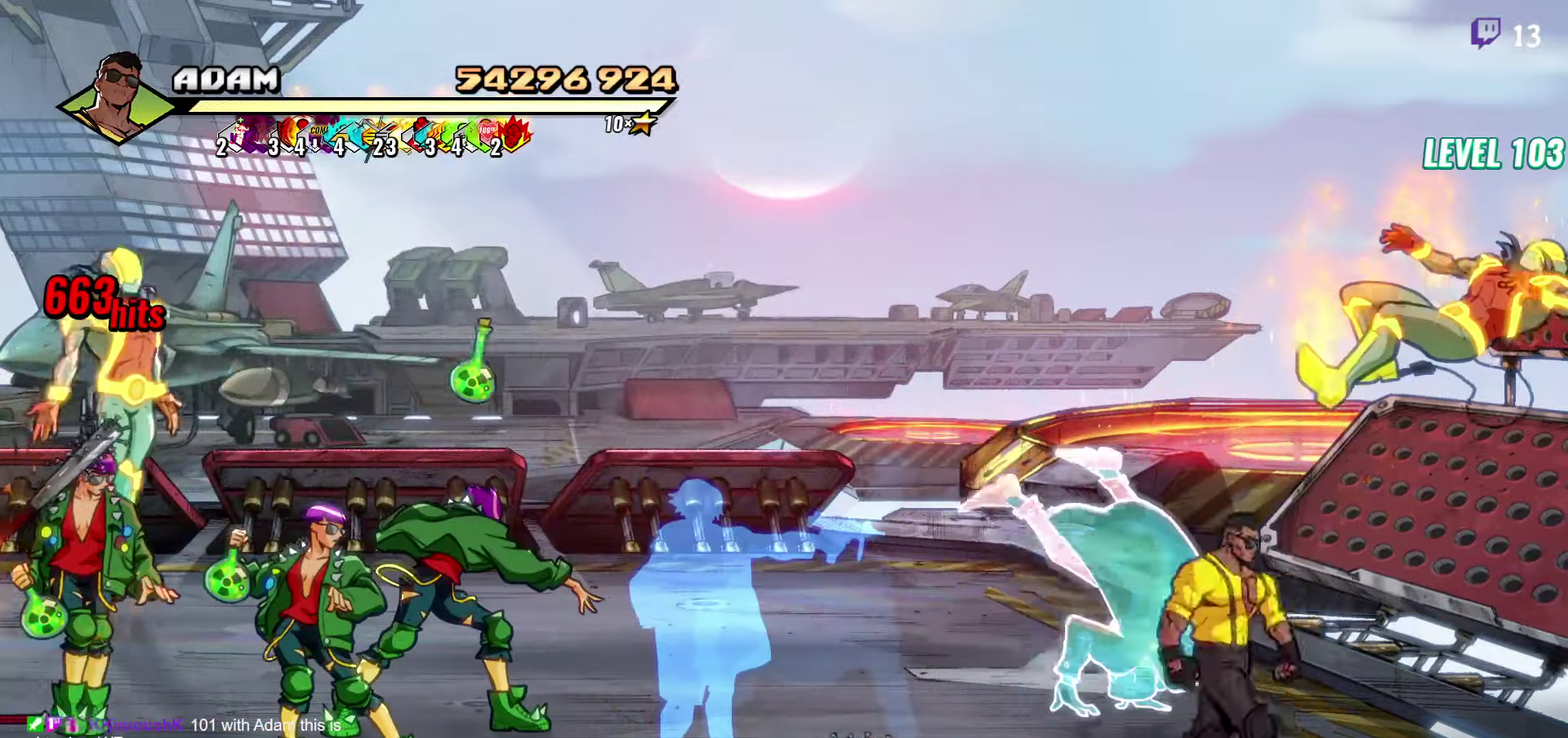
{"buttons": [], "events": [[116, "Y", "down"], [166, "Y", "up"], [183, "DPAD_RIGHT", "up"], [233, "Y", "down"], [283, "Y", "up"], [333, "Y", "down"], [400, "Y", "up"]]}
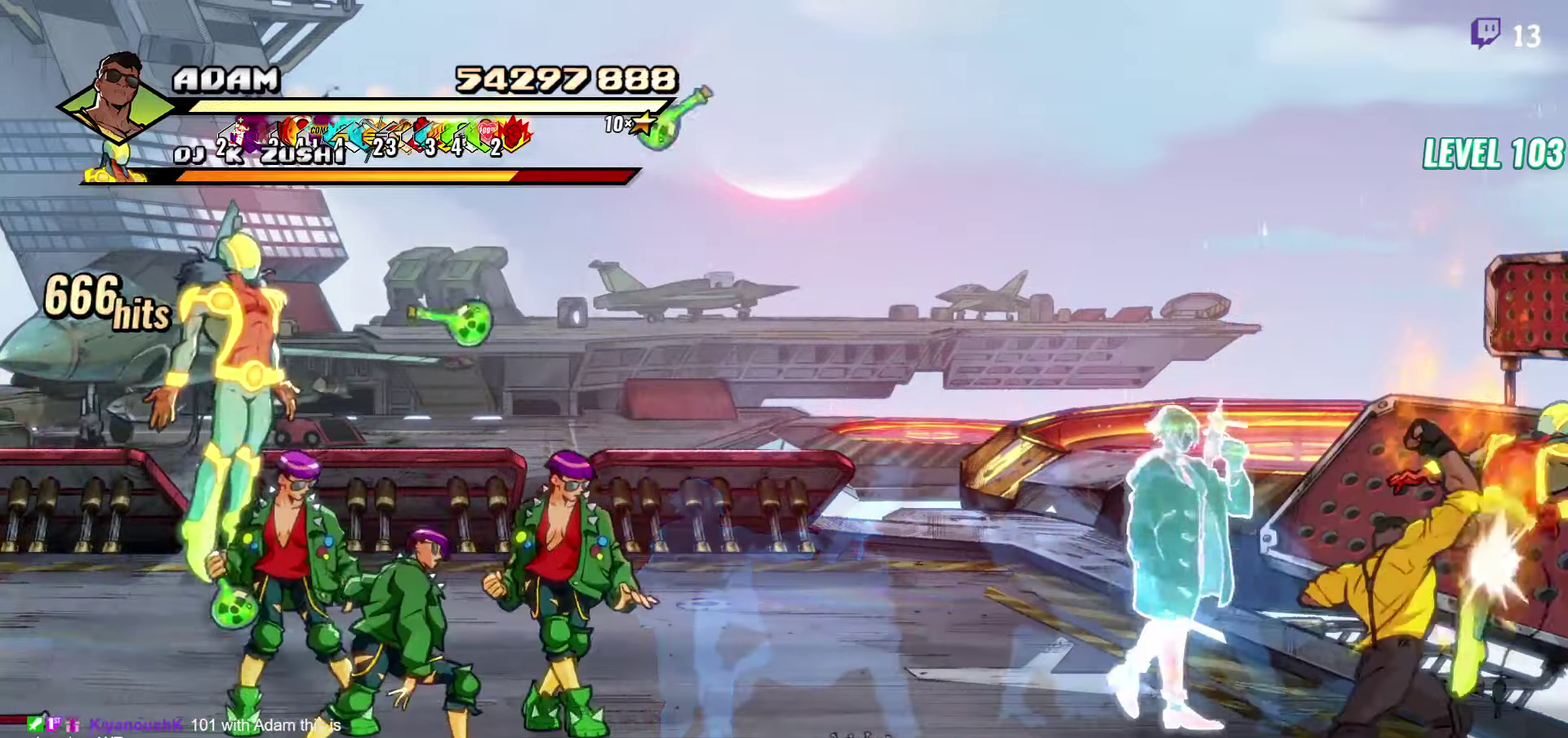
{"buttons": ["DPAD_UP", "DPAD_LEFT"], "events": [[150, "DPAD_LEFT", "down"], [283, "DPAD_UP", "down"]]}
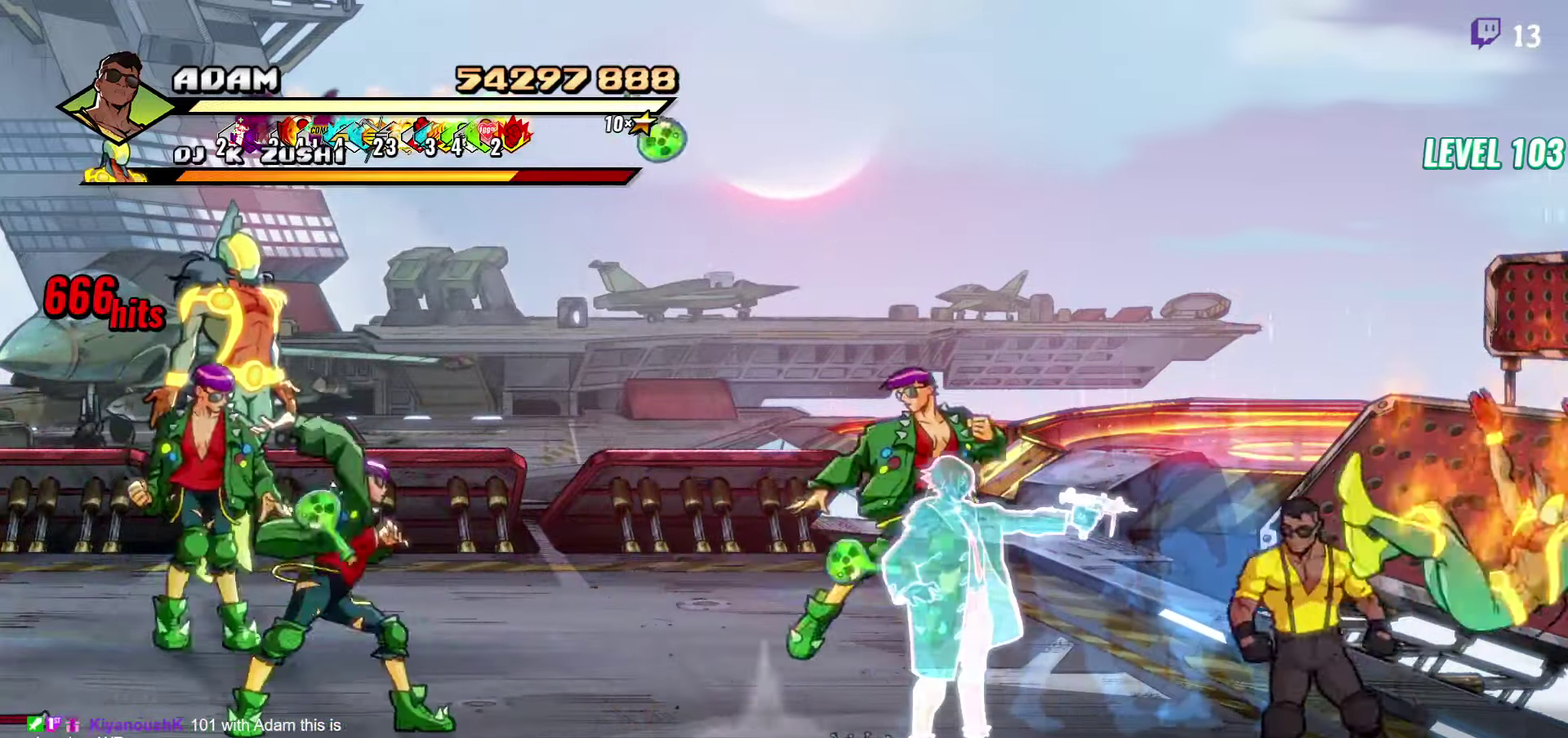
{"buttons": ["DPAD_LEFT"], "events": [[333, "A", "down"], [350, "DPAD_UP", "up"], [433, "A", "up"]]}
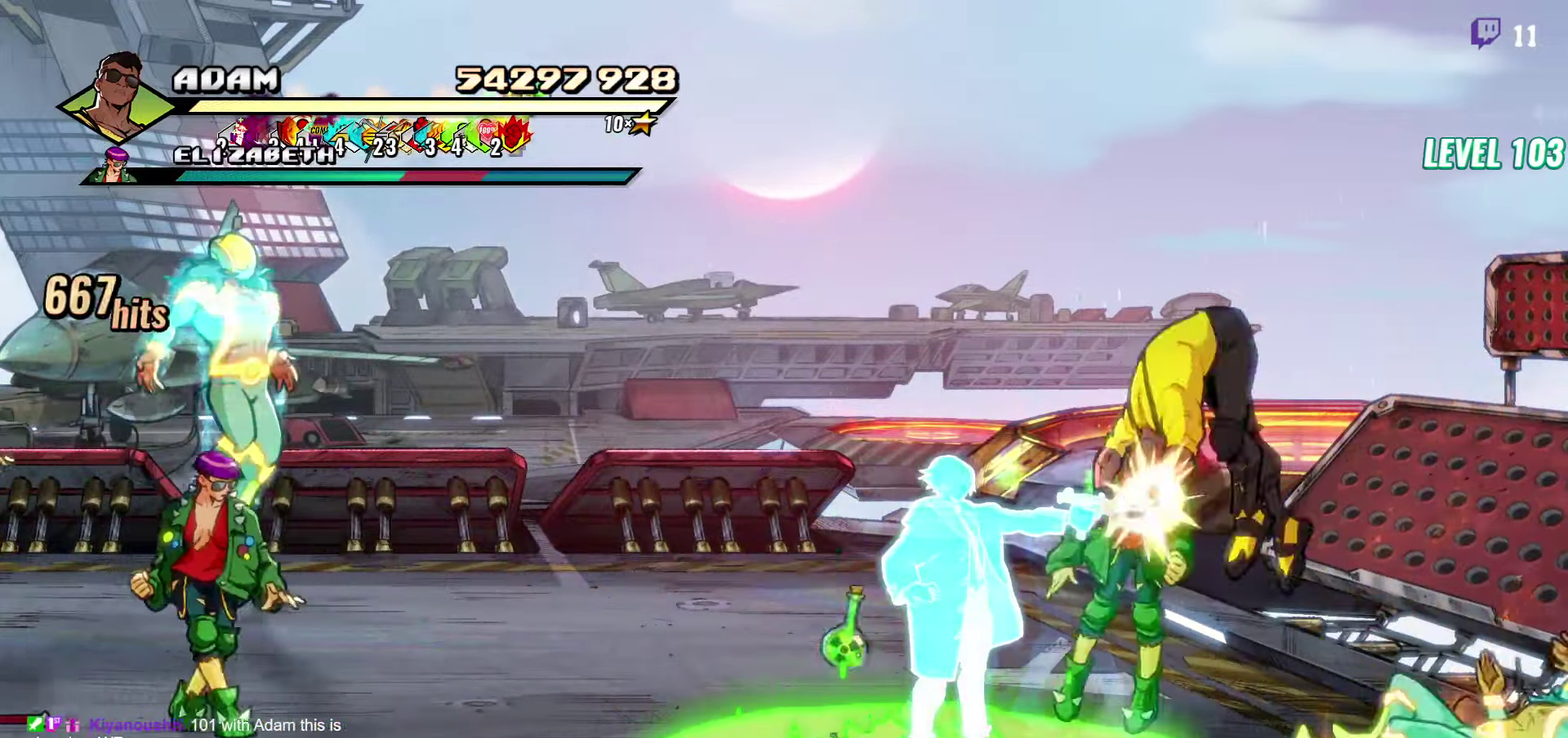
{"buttons": ["DPAD_LEFT"], "events": [[16, "L1", "down"], [150, "L1", "up"]]}
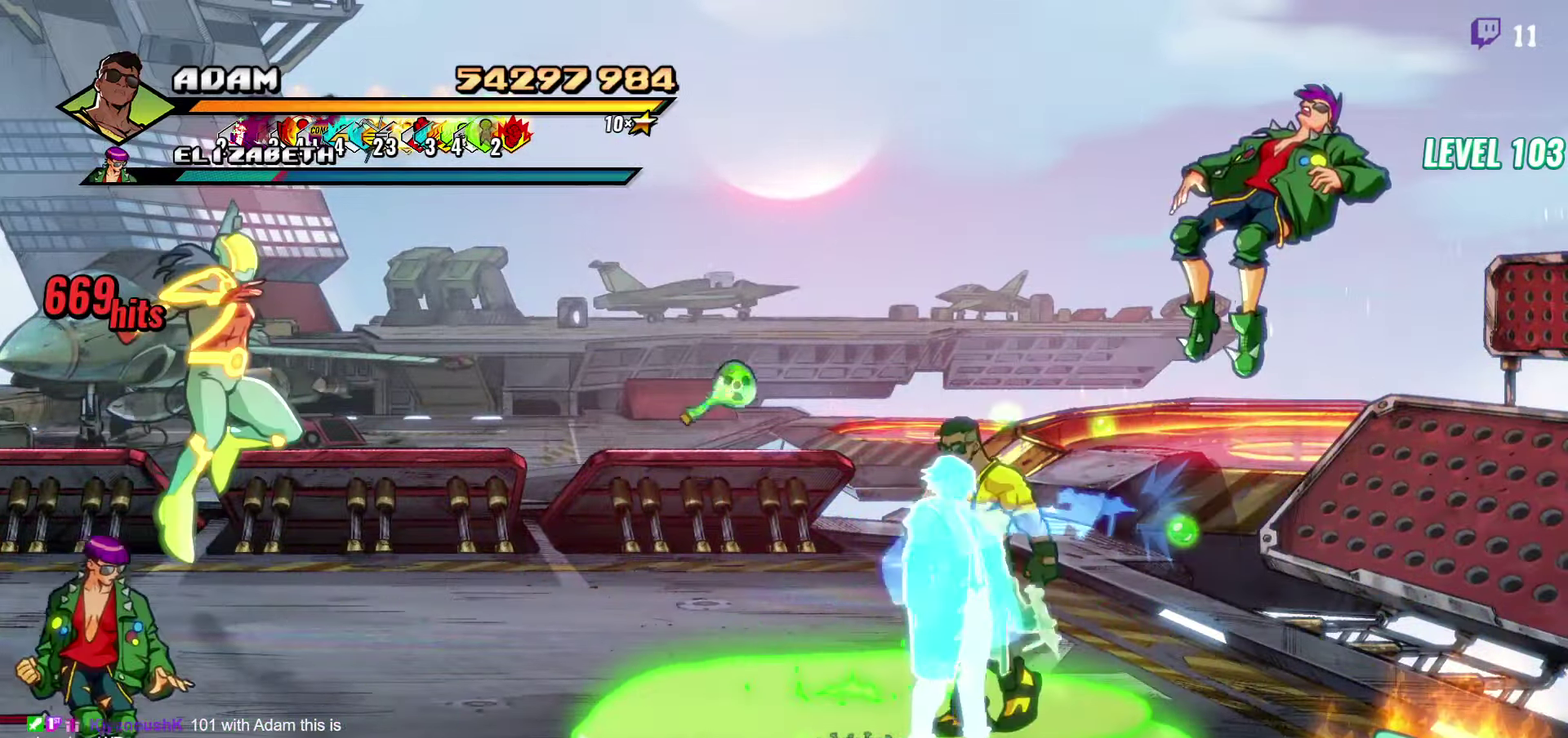
{"buttons": ["L1", "DPAD_LEFT"], "events": [[100, "DPAD_UP", "down"], [300, "DPAD_UP", "up"], [316, "A", "down"], [400, "A", "up"], [433, "L1", "down"]]}
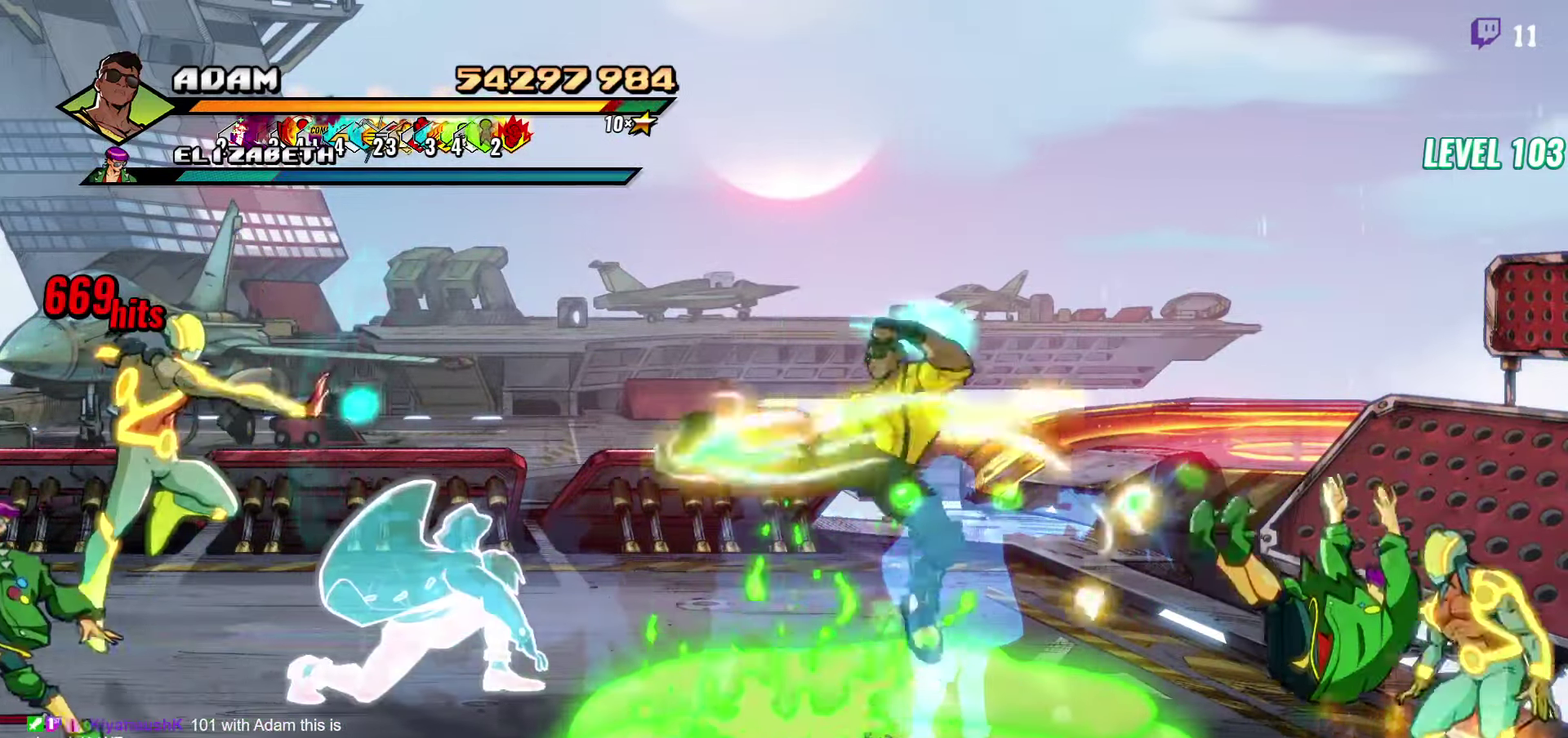
{"buttons": [], "events": [[66, "L1", "up"], [116, "DPAD_LEFT", "up"], [400, "DPAD_LEFT", "down"], [483, "DPAD_LEFT", "up"]]}
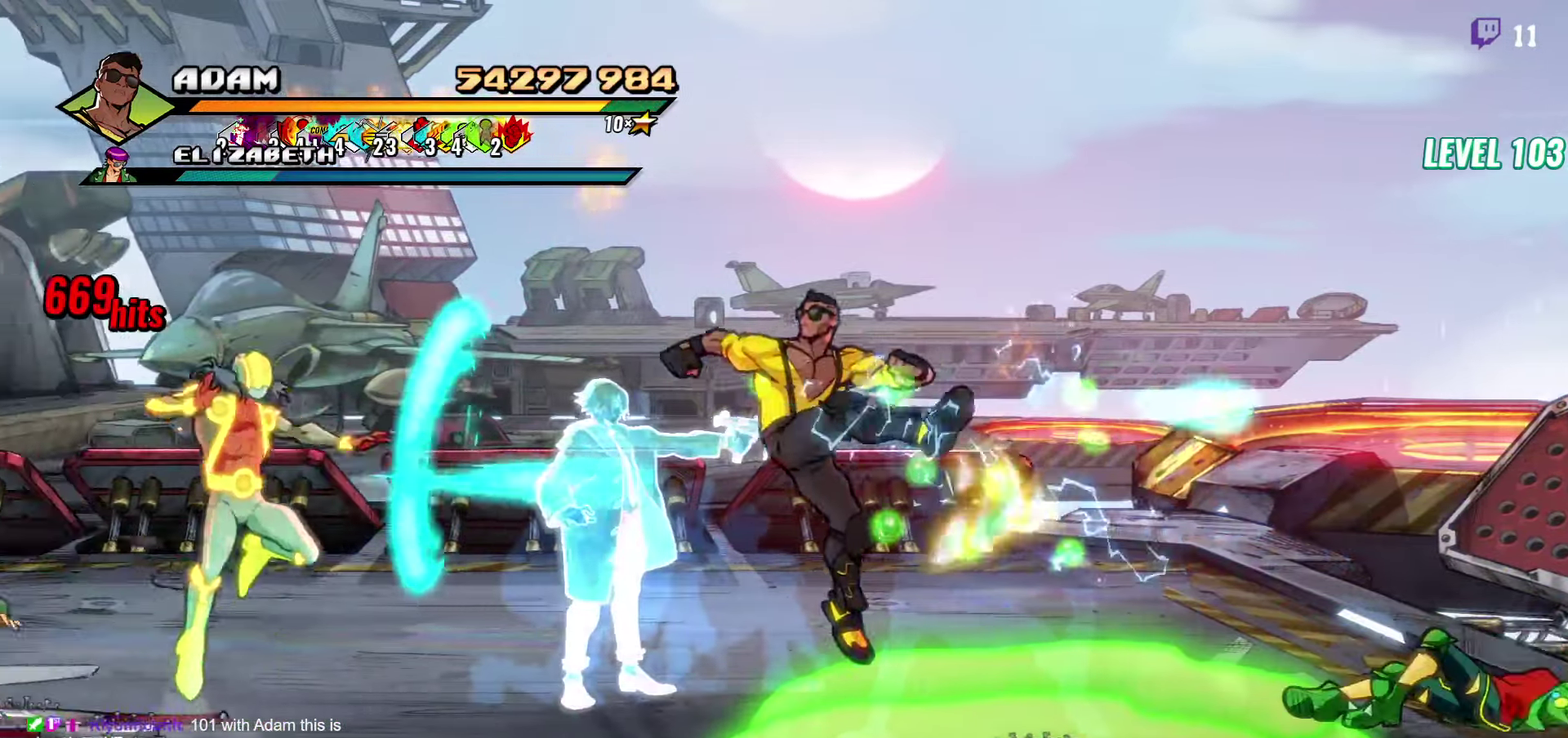
{"buttons": ["A", "DPAD_LEFT"], "events": [[33, "DPAD_LEFT", "down"], [116, "Y", "down"], [200, "Y", "up"], [333, "L1", "down"], [433, "L1", "up"], [467, "A", "down"]]}
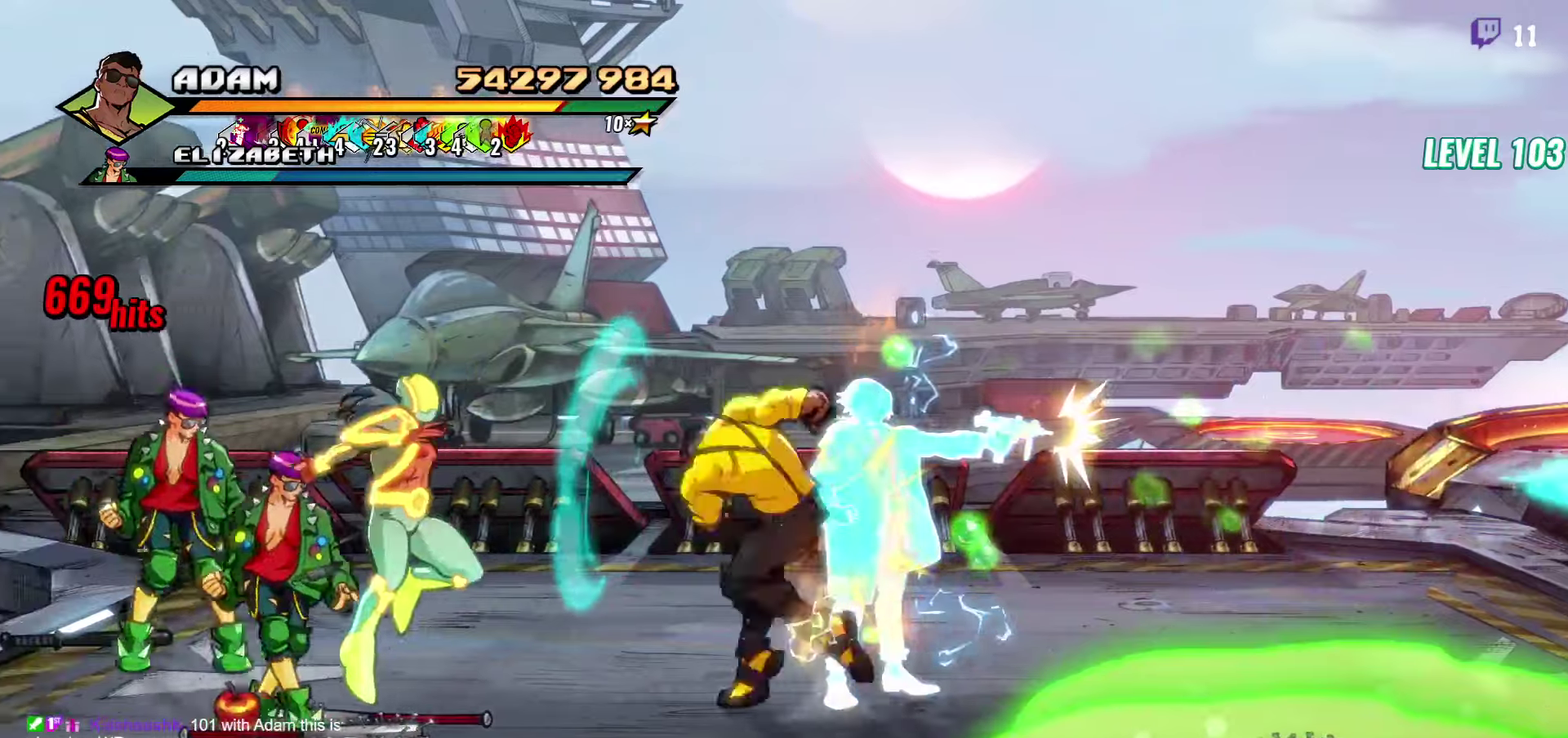
{"buttons": [], "events": [[67, "A", "up"], [83, "L1", "down"], [200, "L1", "up"], [233, "DPAD_LEFT", "up"]]}
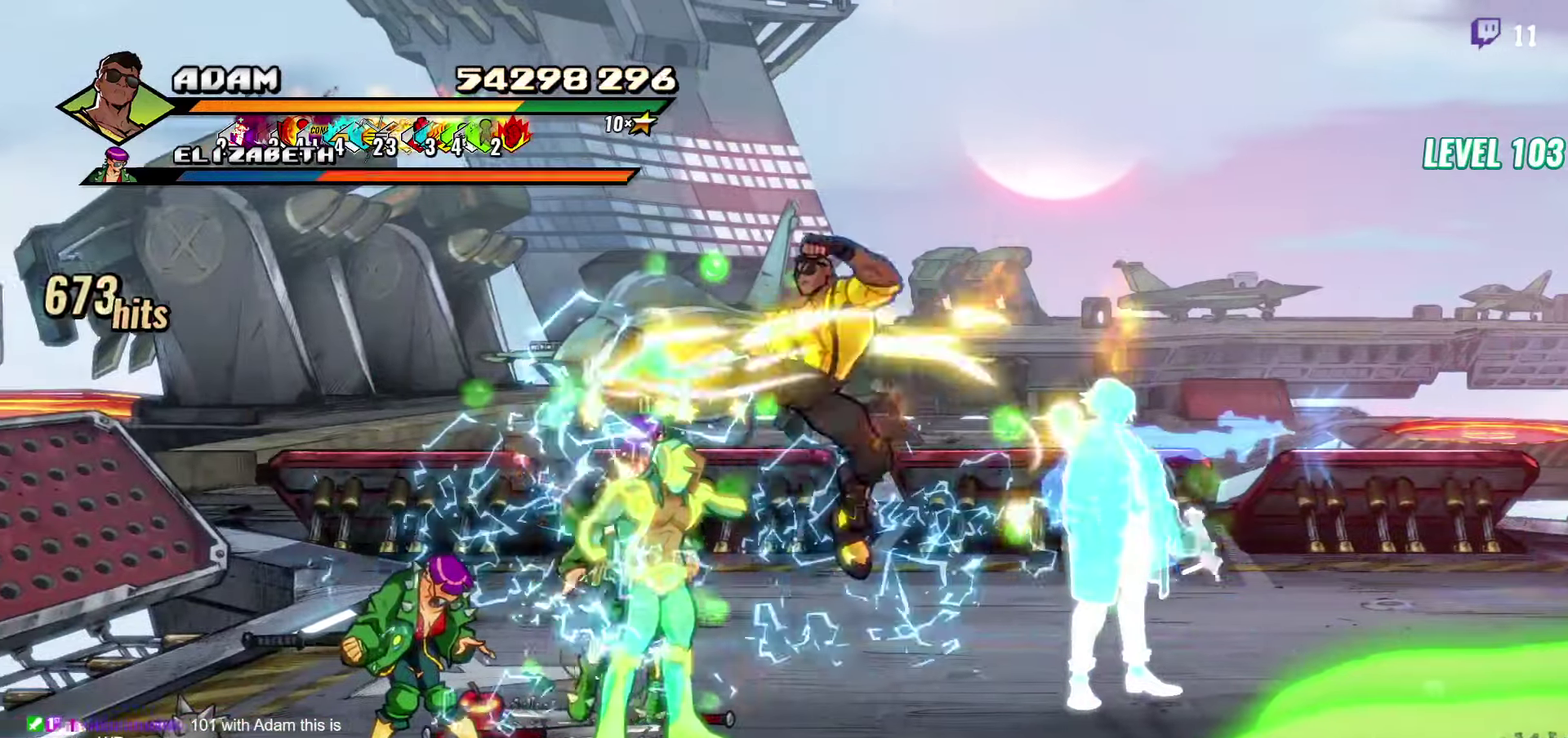
{"buttons": ["DPAD_DOWN"], "events": [[200, "DPAD_DOWN", "down"], [250, "A", "down"], [317, "A", "up"]]}